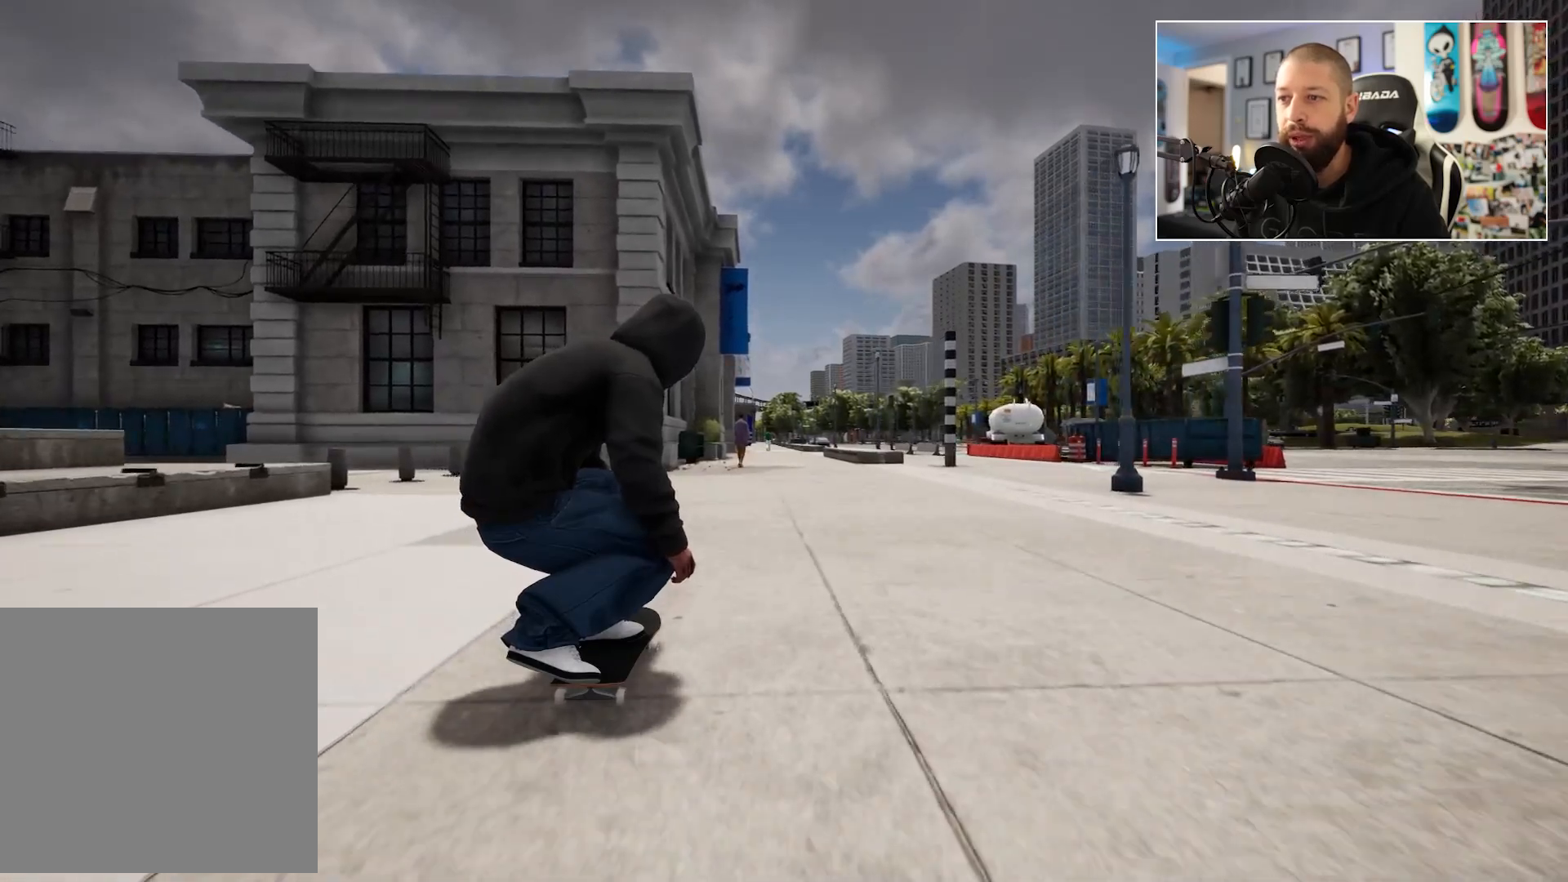
Gameplay with a controller (Xbox layout); each line is a JSON object with the inputs held at the frame after it. "events" lists button and stick changes between this image and that frame as [ms after this image, input, new state], when the widget could be followed in between.
{"buttons": [], "left_stick": "center", "right_stick": "down", "events": []}
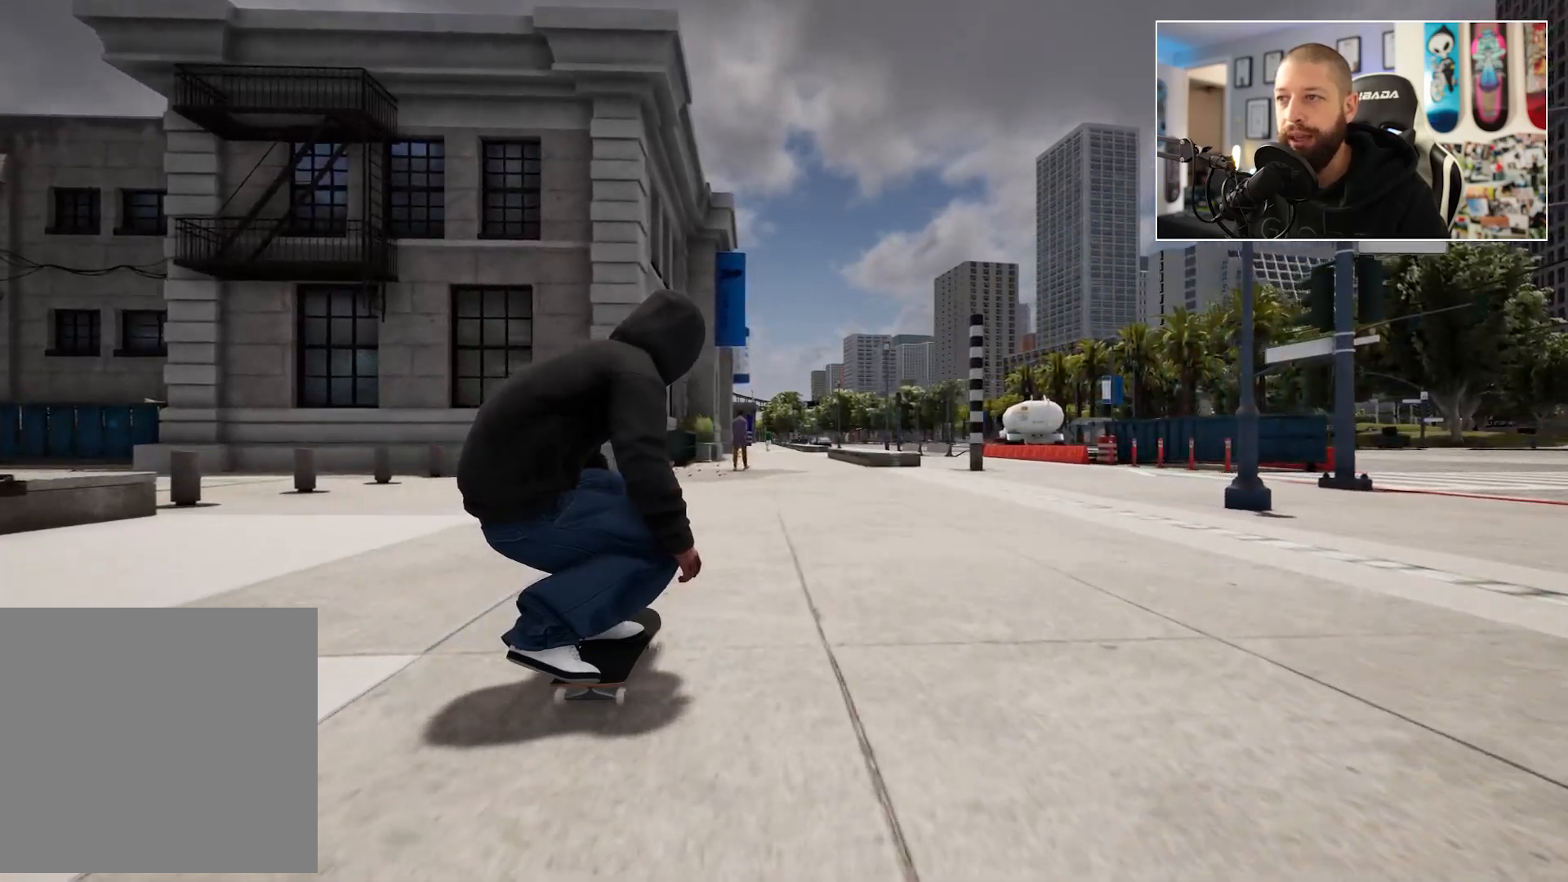
{"buttons": [], "left_stick": "center", "right_stick": "down", "events": []}
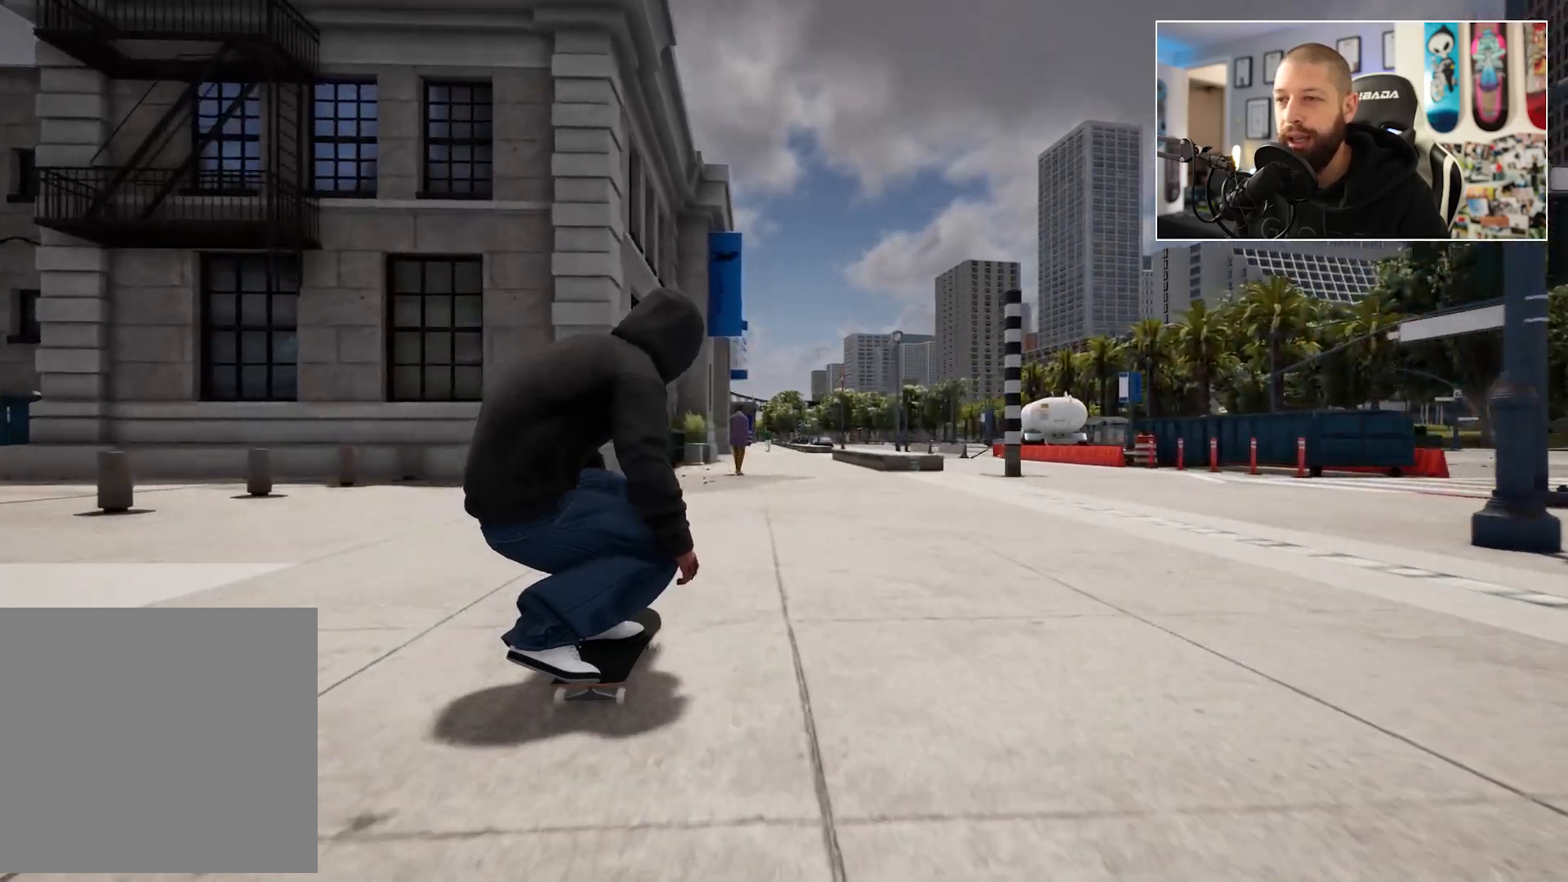
{"buttons": [], "left_stick": "center", "right_stick": "down", "events": []}
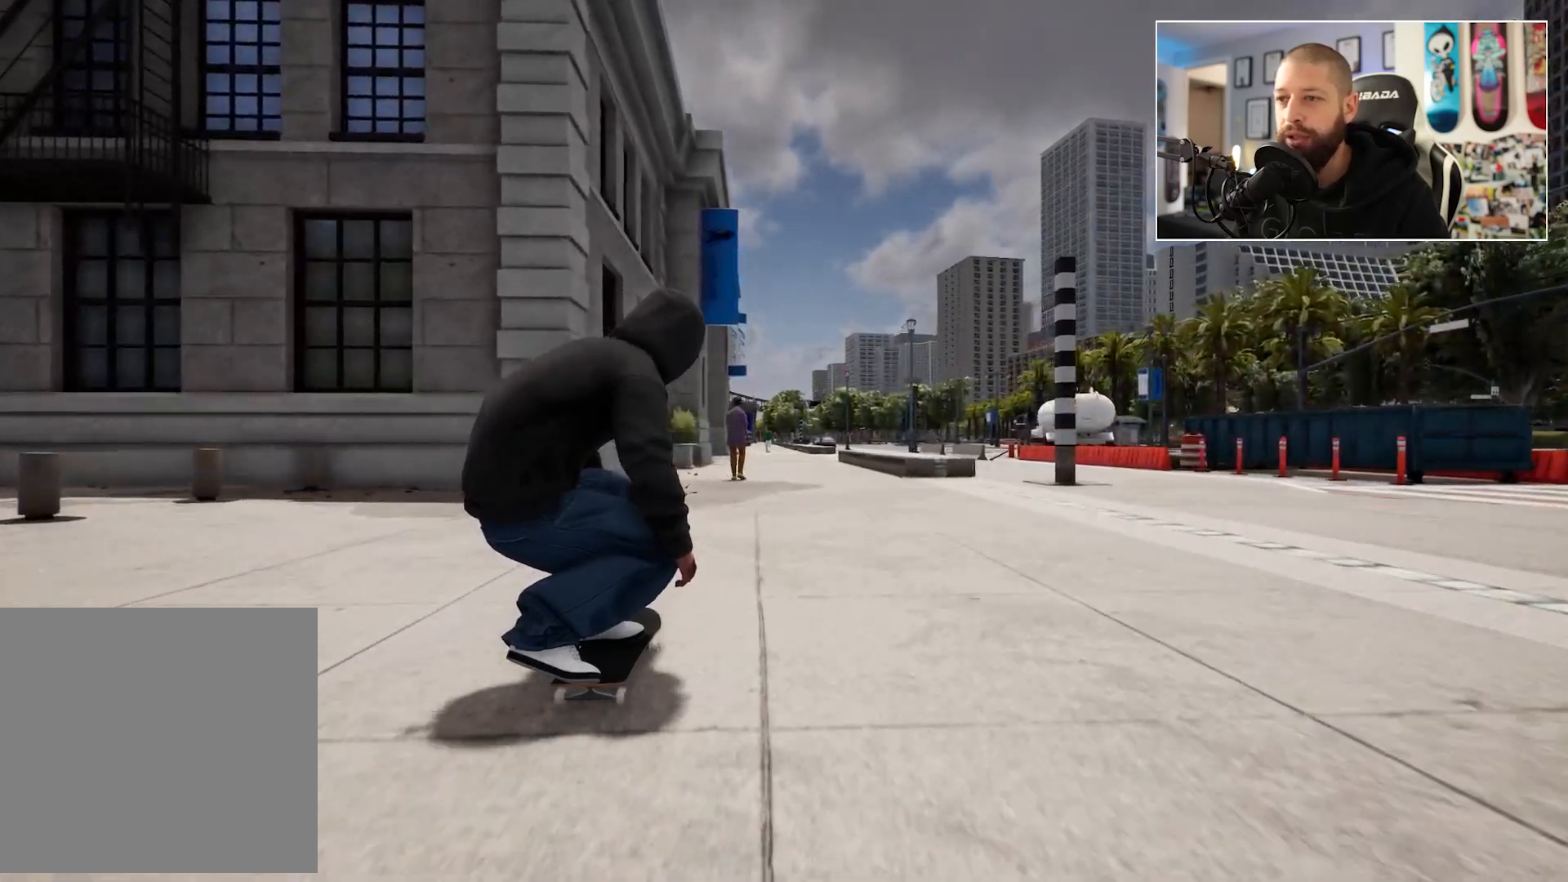
{"buttons": [], "left_stick": "center", "right_stick": "down", "events": []}
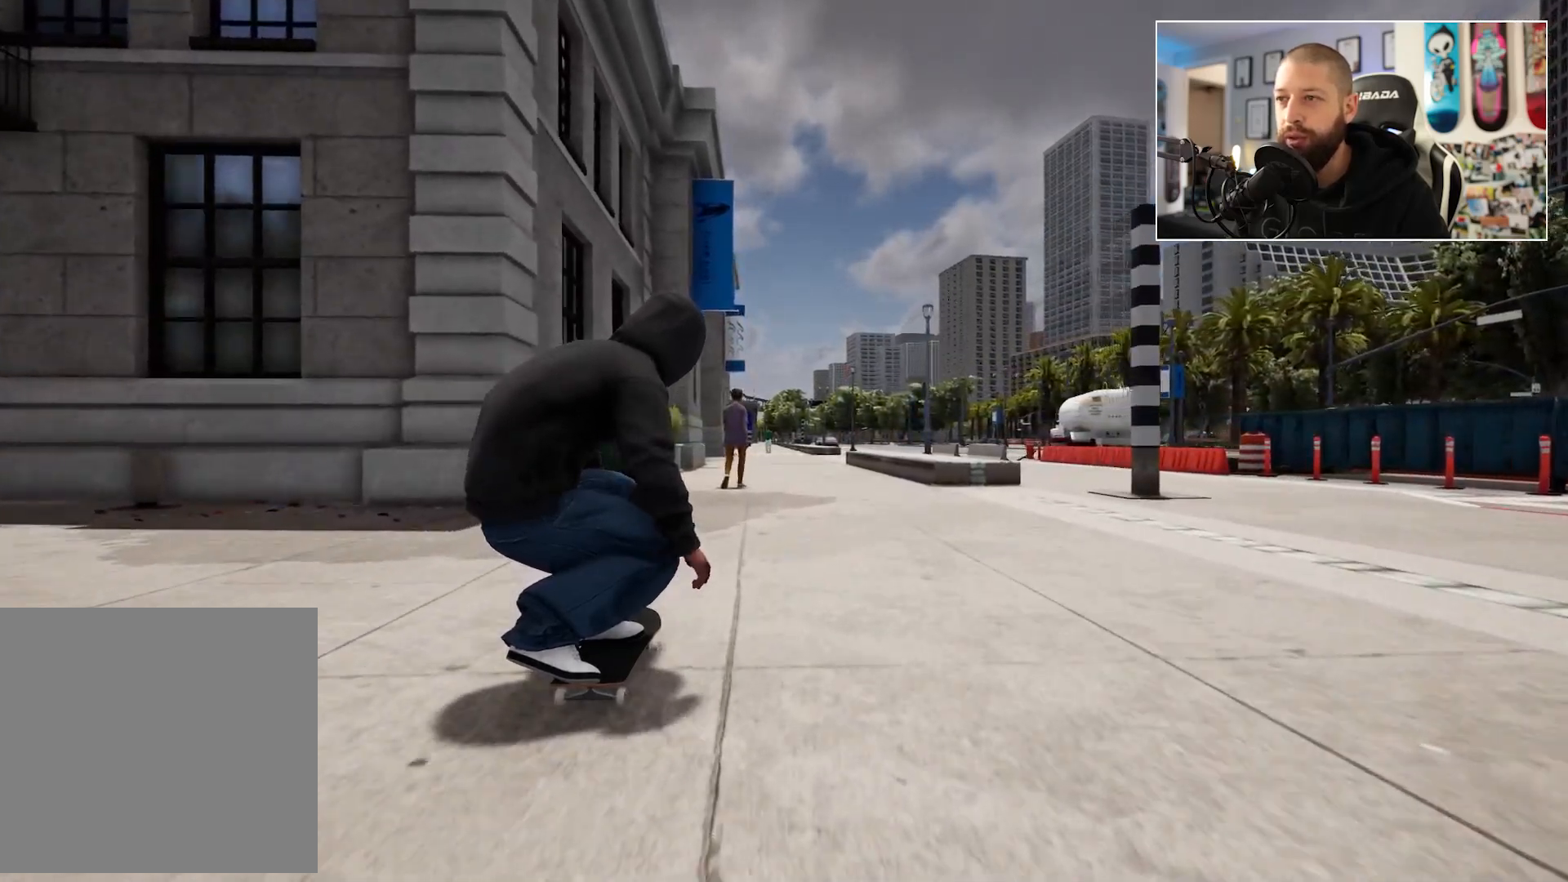
{"buttons": [], "left_stick": "center", "right_stick": "down", "events": []}
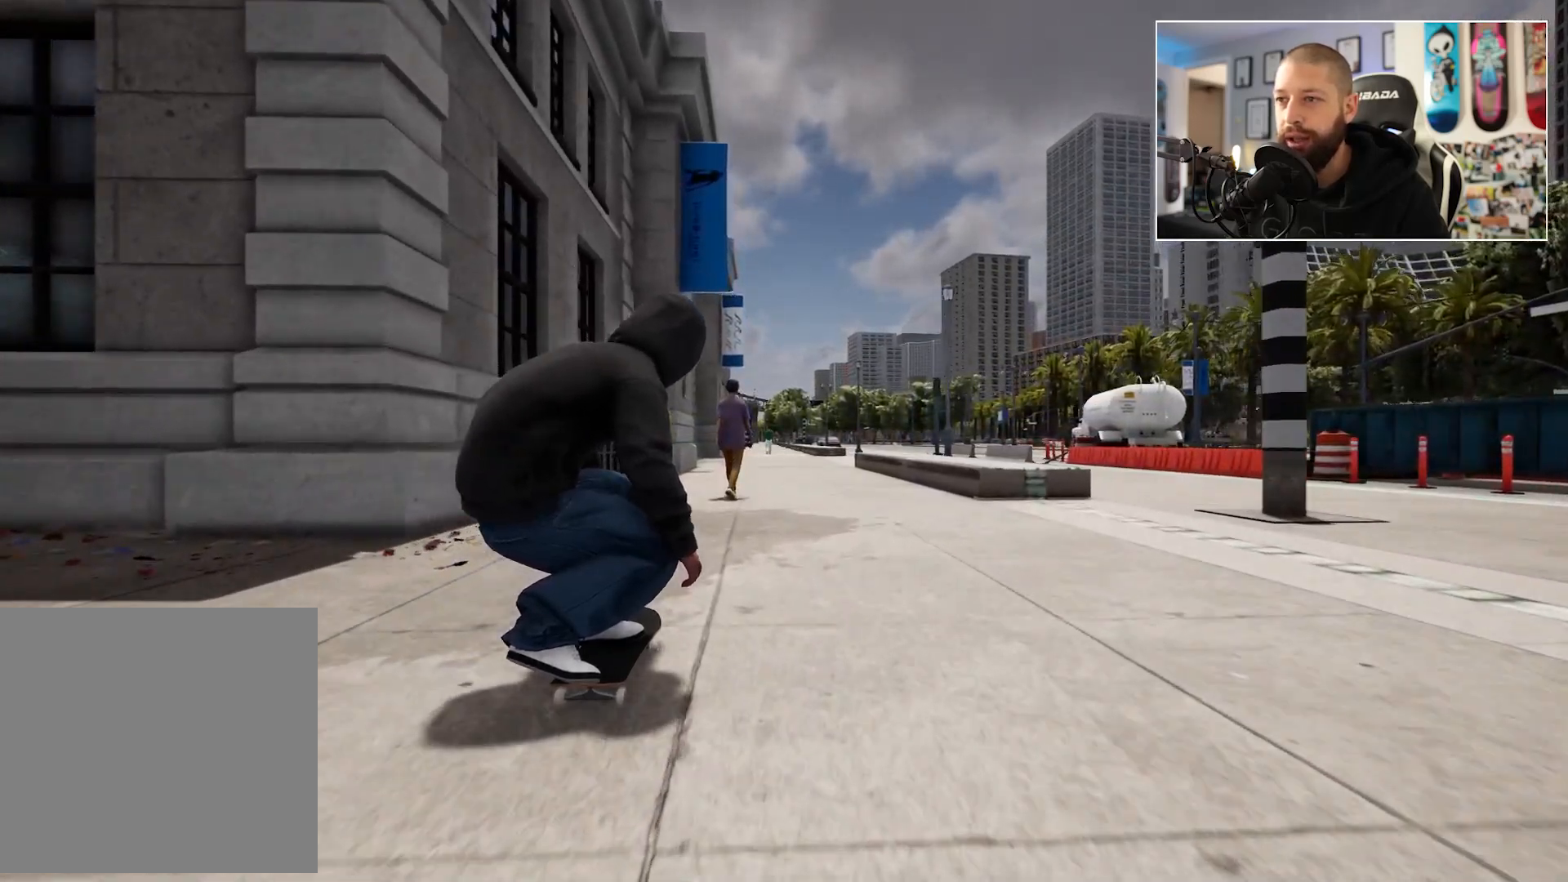
{"buttons": [], "left_stick": "center", "right_stick": "down", "events": [[17, "R2", "down"], [233, "R2", "up"]]}
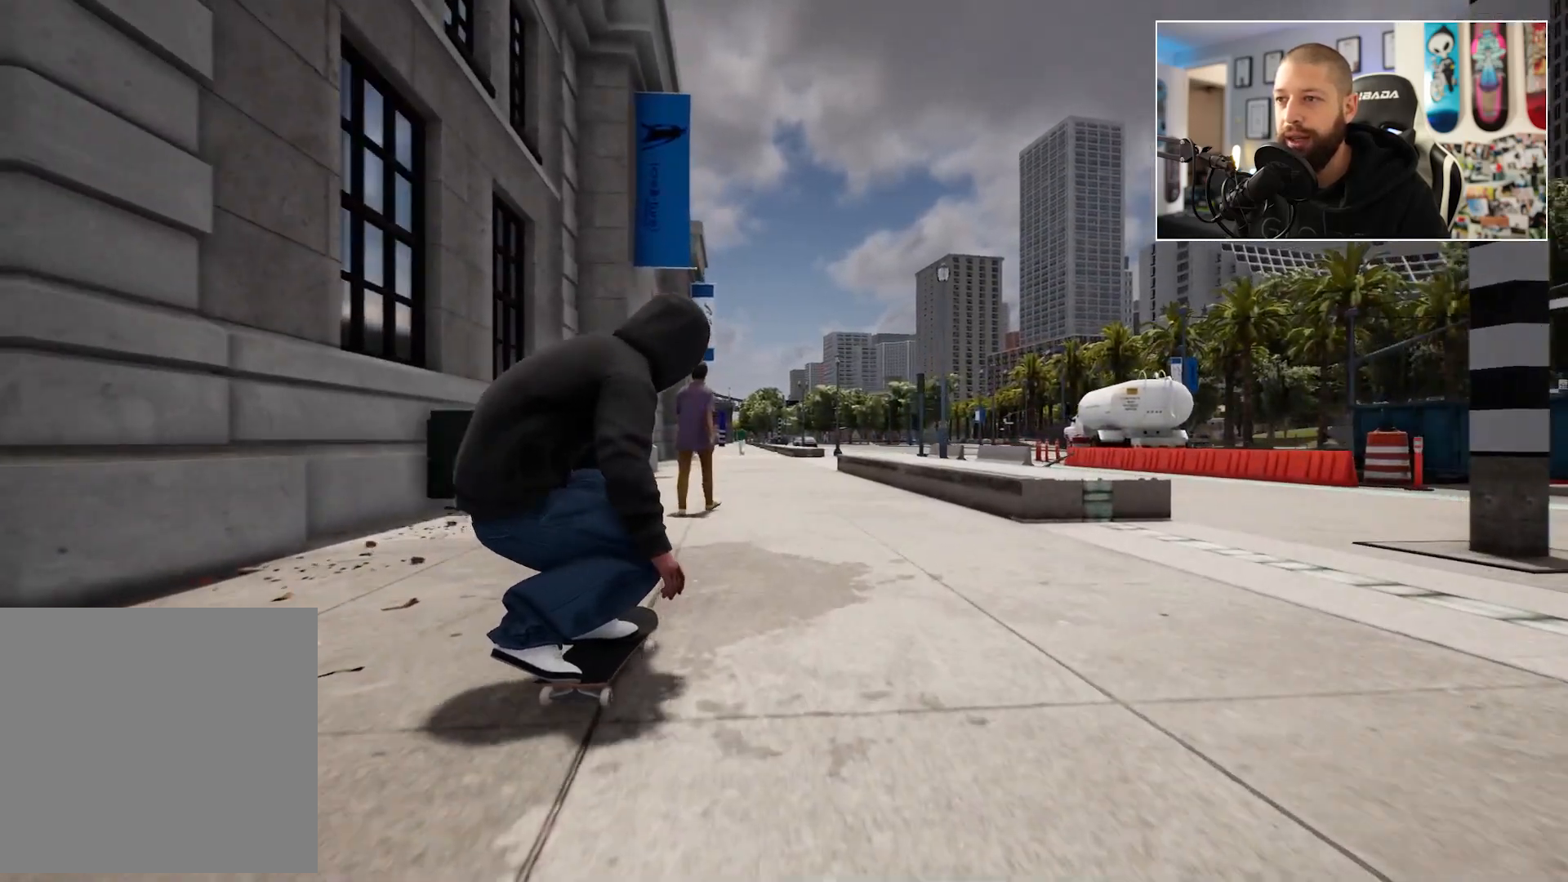
{"buttons": [], "left_stick": "center", "right_stick": "down", "events": []}
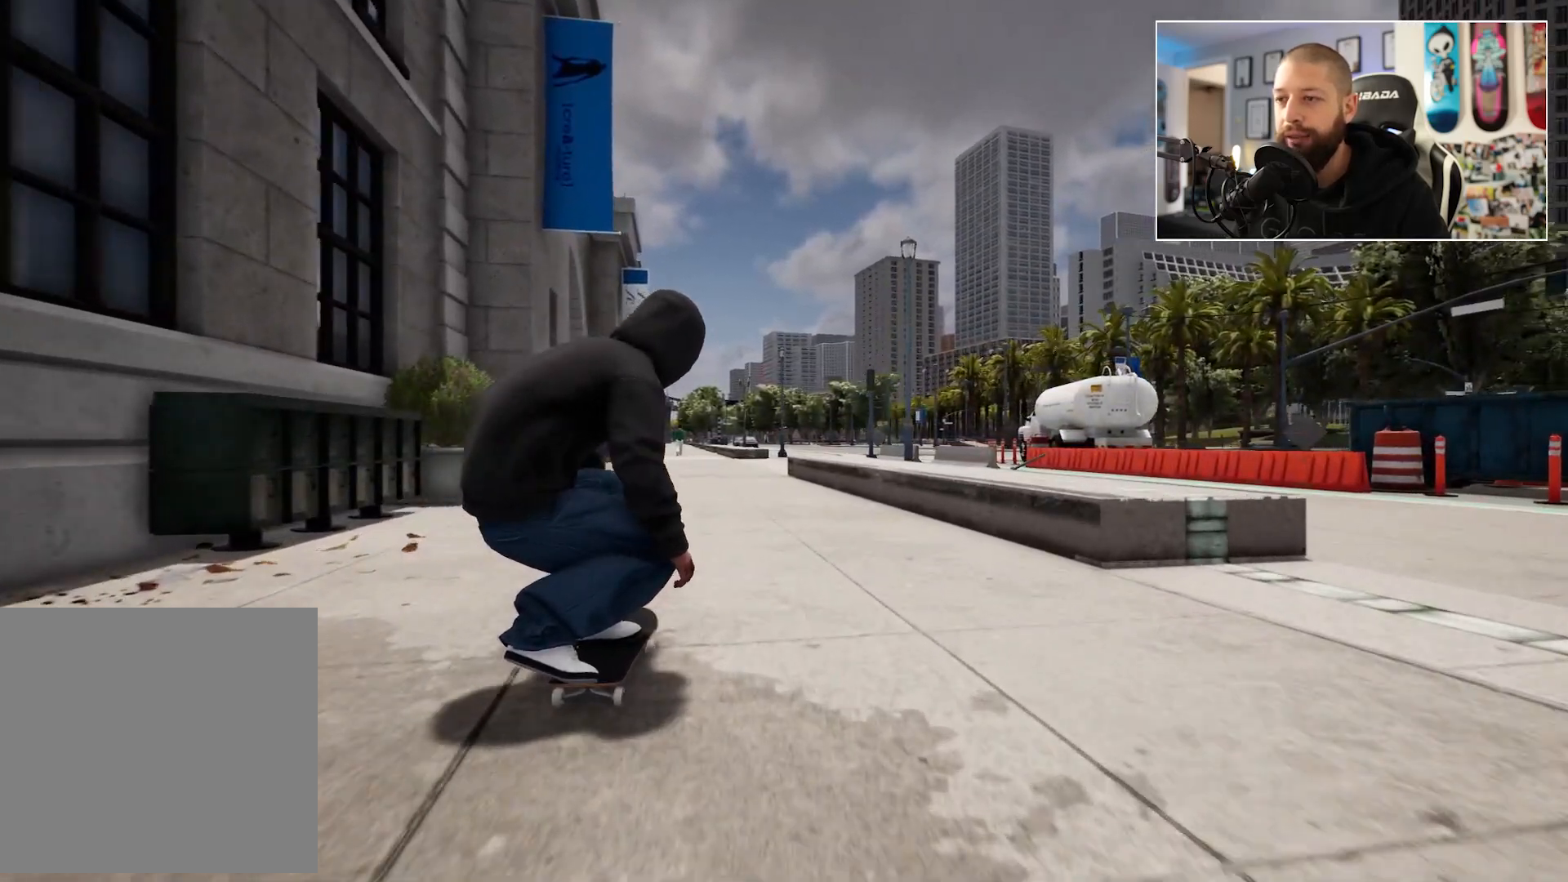
{"buttons": [], "left_stick": "center", "right_stick": "down", "events": [[33, "L2", "down"], [150, "L2", "up"]]}
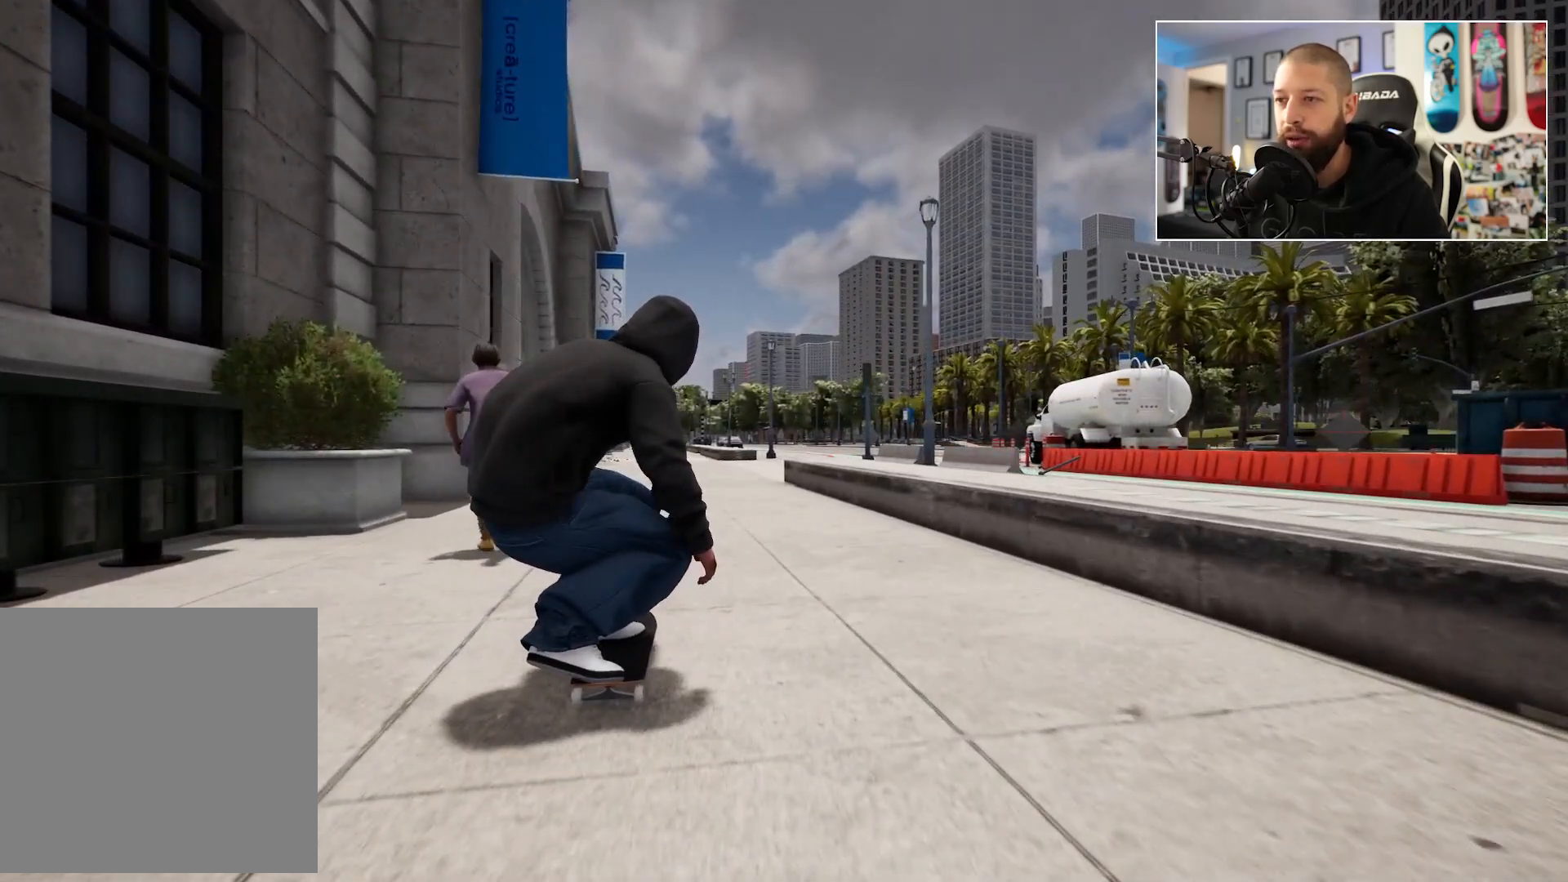
{"buttons": [], "left_stick": "center", "right_stick": "center", "events": [[17, "left_stick", "up"], [17, "right_stick", "center"], [233, "left_stick", "center"]]}
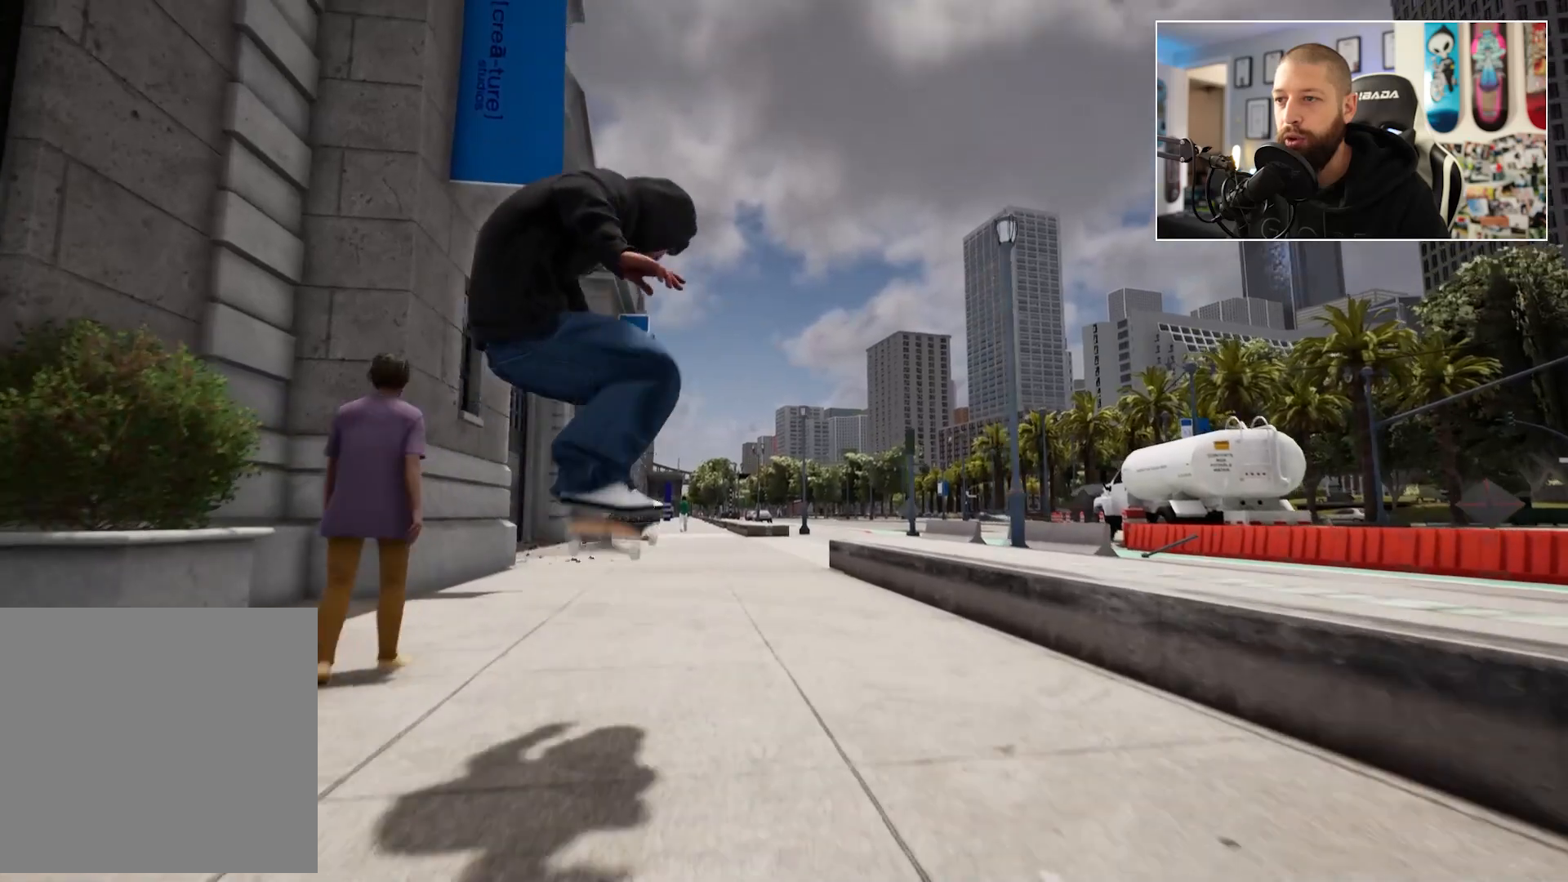
{"buttons": [], "left_stick": "center", "right_stick": "center", "events": []}
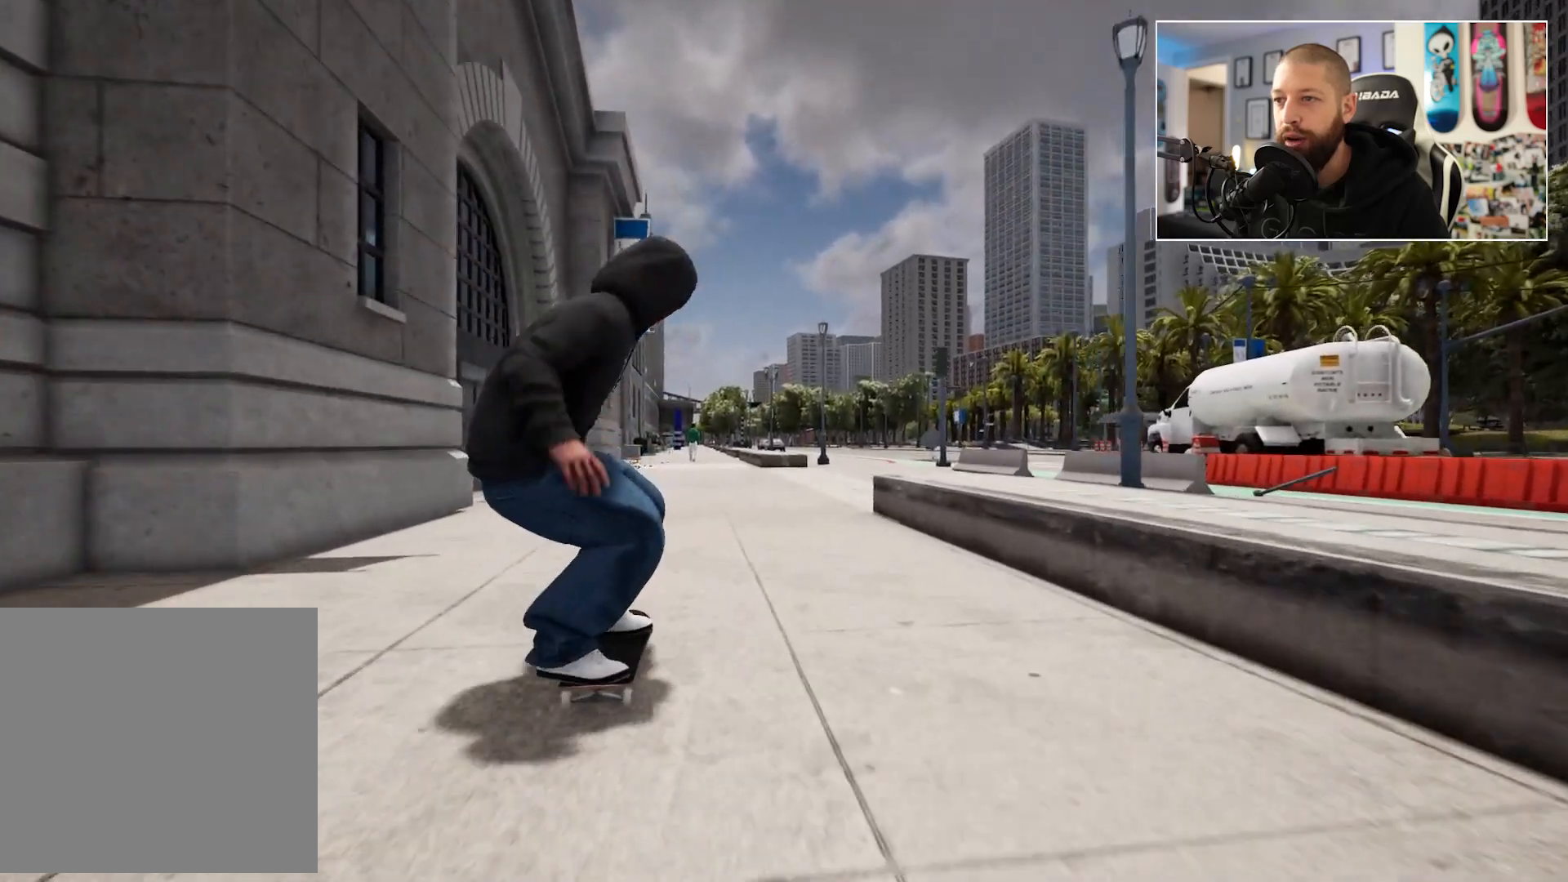
{"buttons": [], "left_stick": "center", "right_stick": "down", "events": [[450, "right_stick", "down"]]}
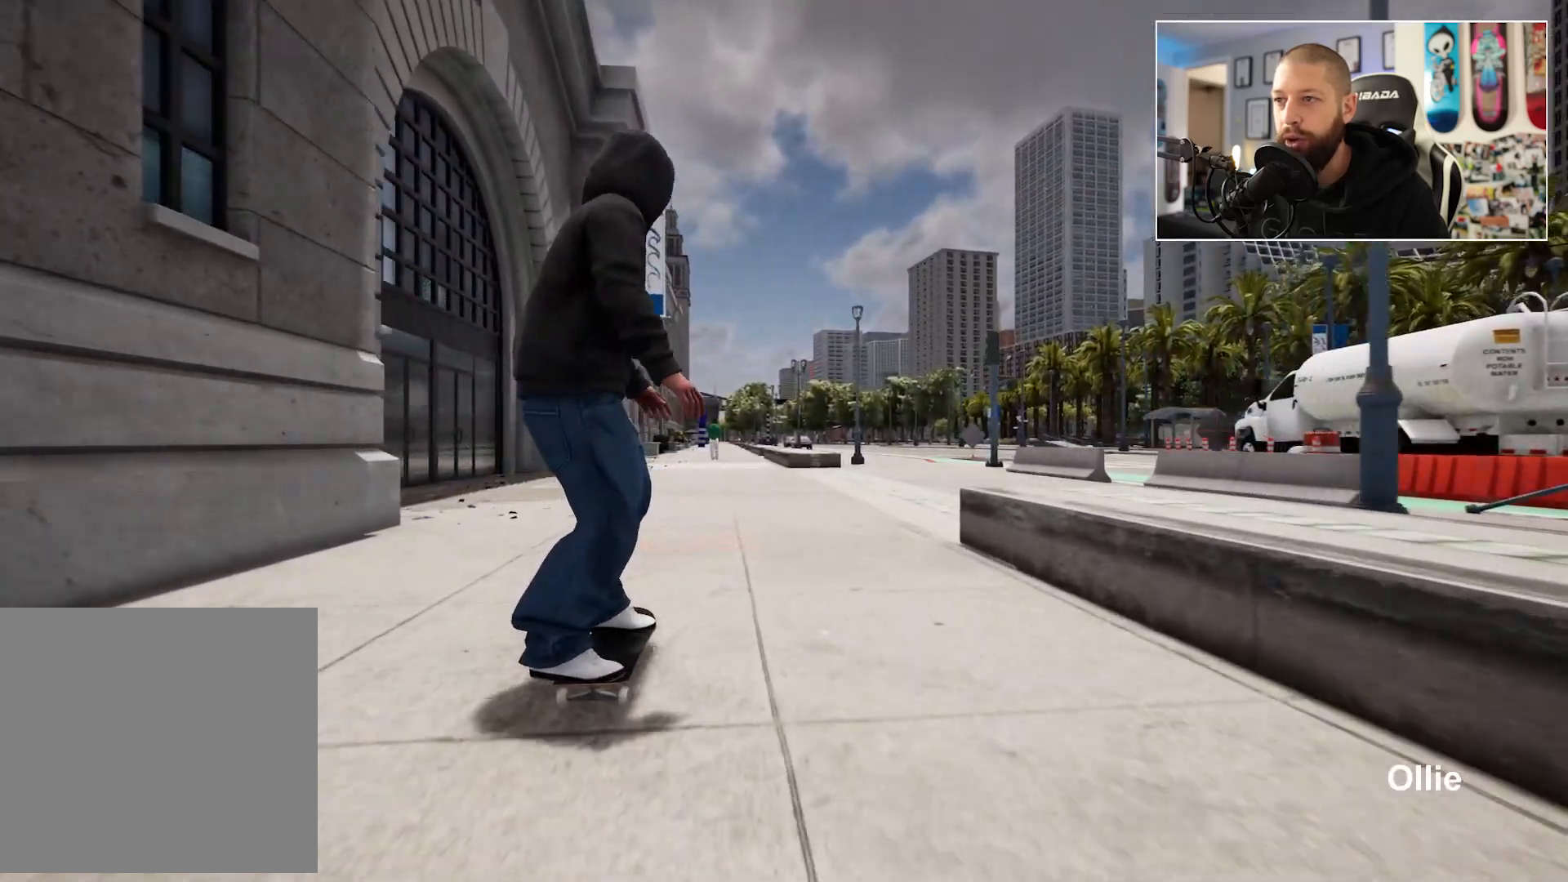
{"buttons": [], "left_stick": "center", "right_stick": "down", "events": []}
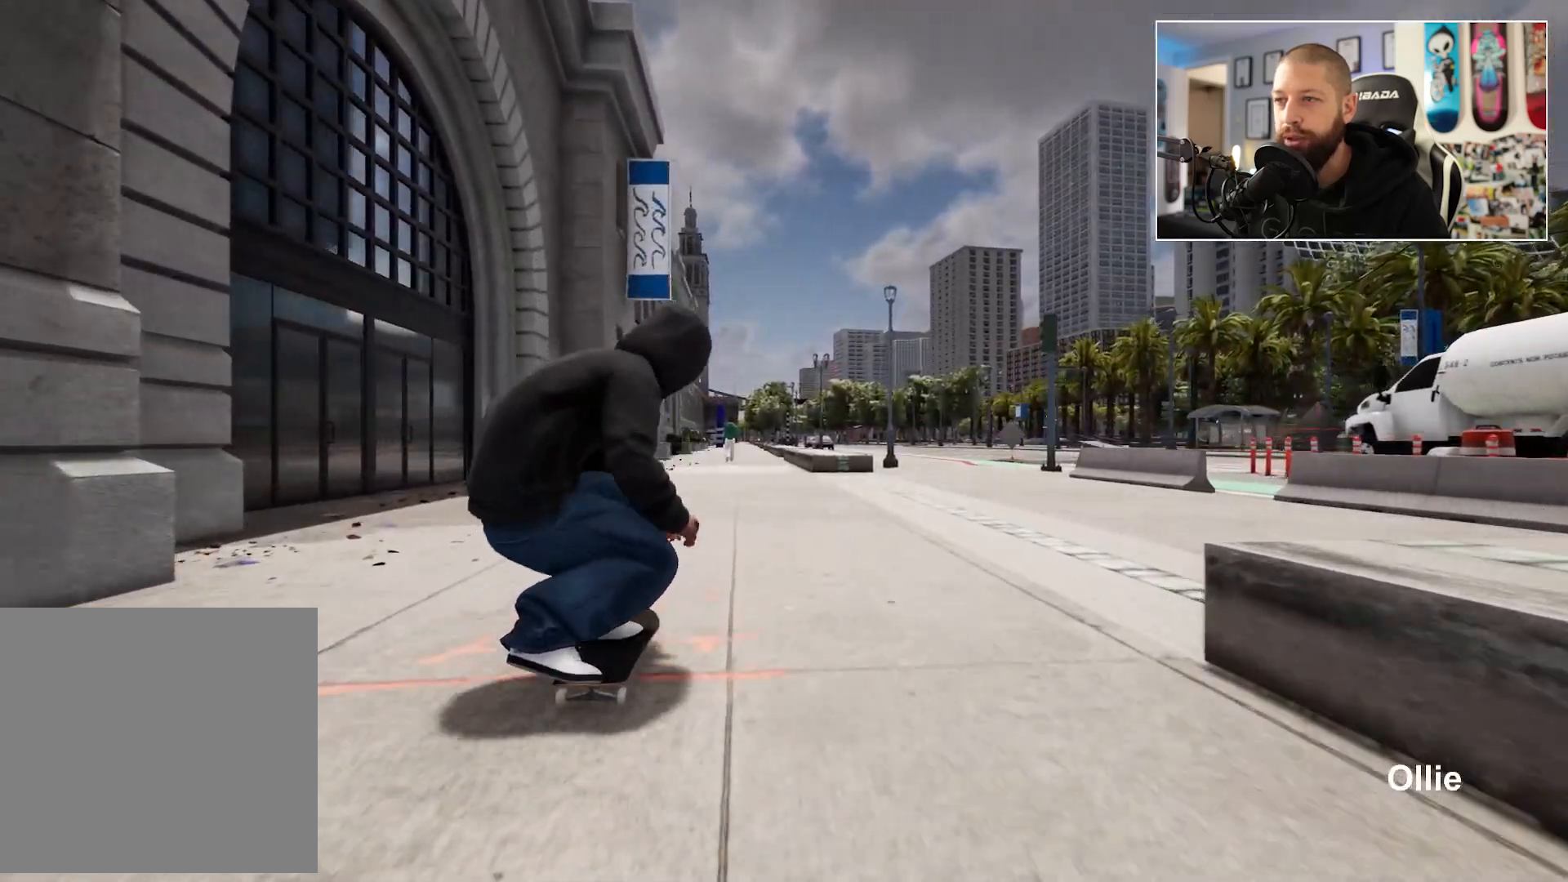
{"buttons": [], "left_stick": "center", "right_stick": "down", "events": [[50, "right_stick", "center"], [67, "left_stick", "up"], [183, "left_stick", "center"], [183, "right_stick", "down"]]}
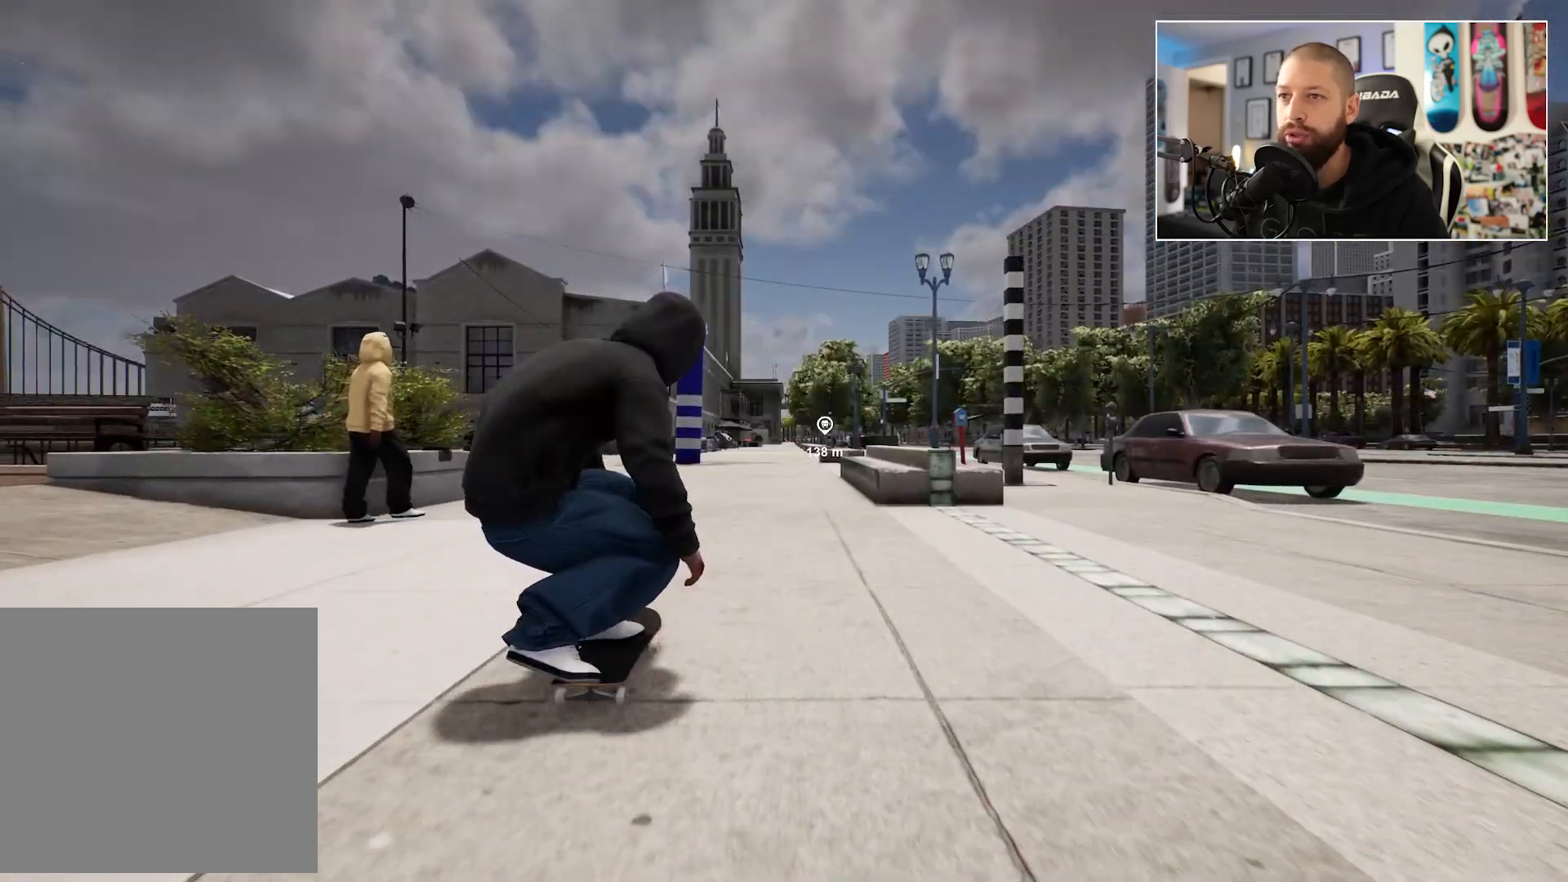
{"buttons": [], "left_stick": "center", "right_stick": "down", "events": []}
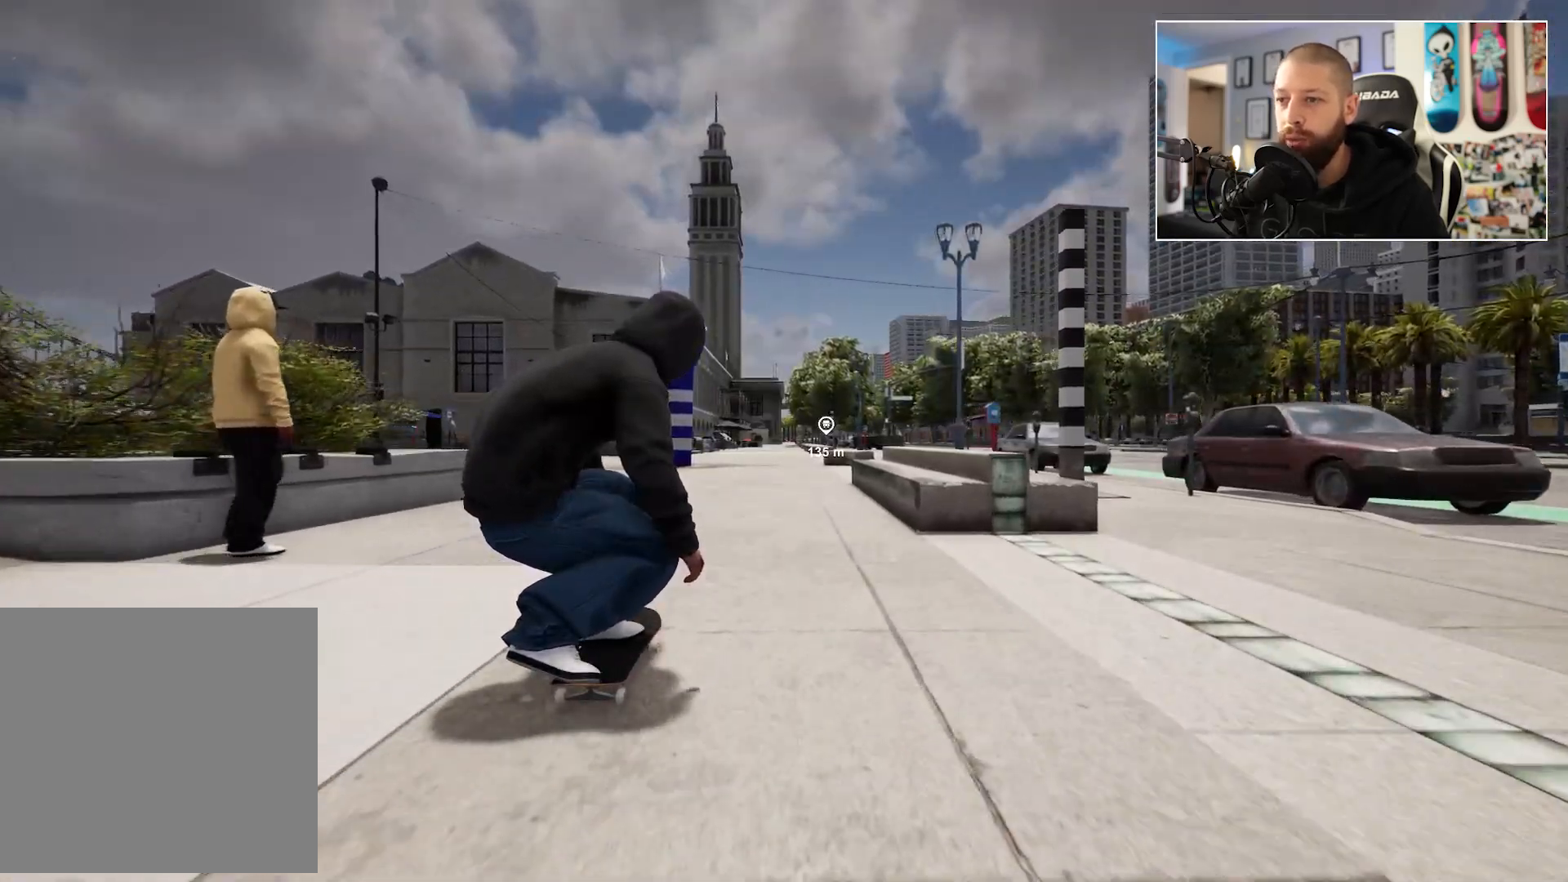
{"buttons": [], "left_stick": "center", "right_stick": "down", "events": []}
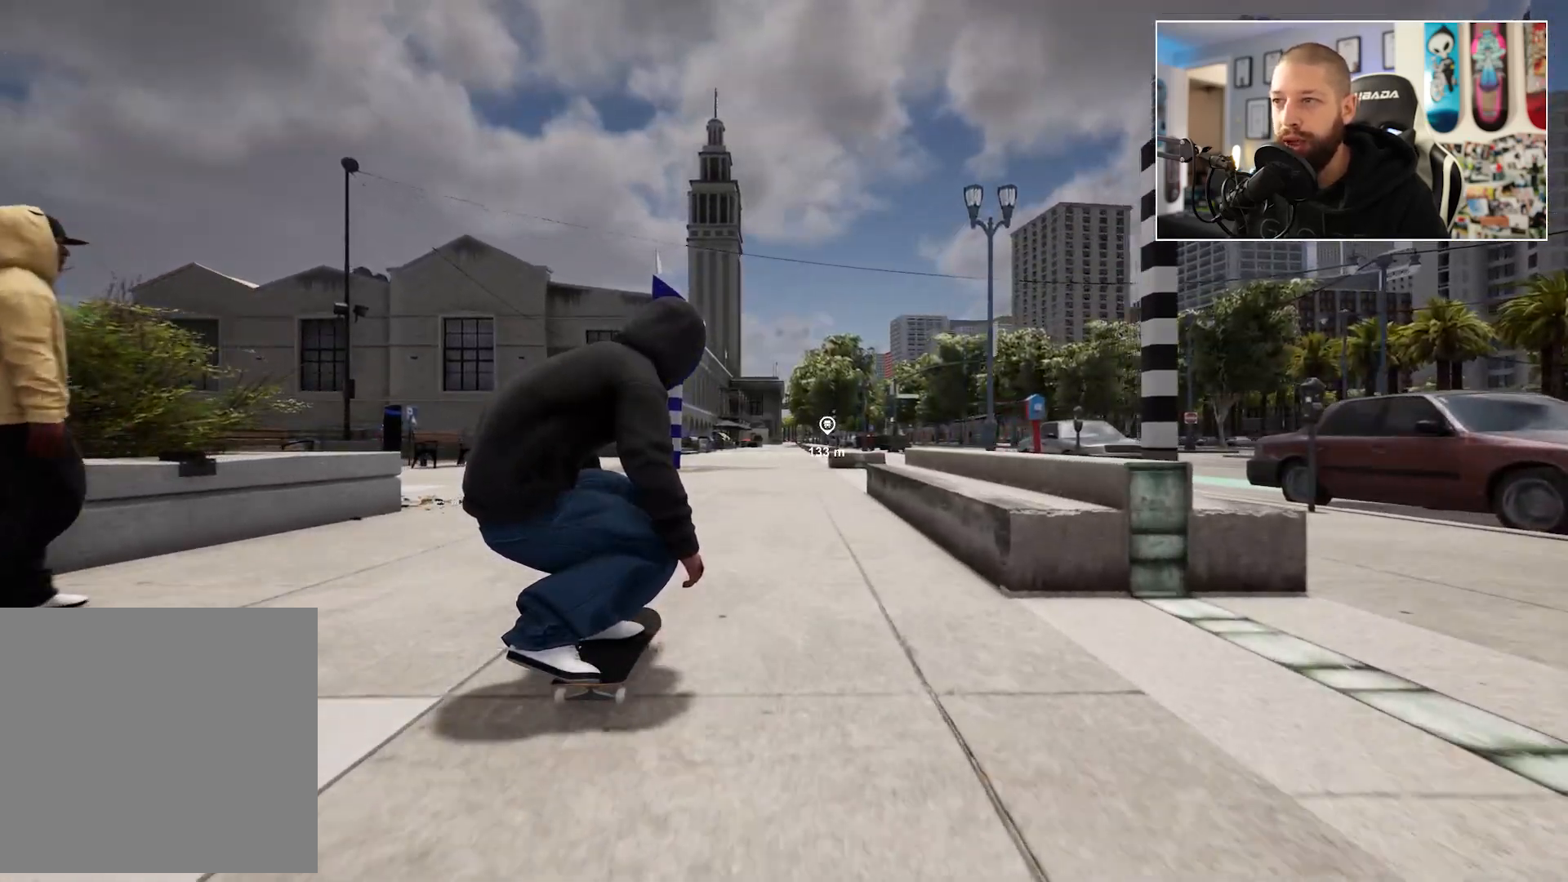
{"buttons": [], "left_stick": "center", "right_stick": "down", "events": []}
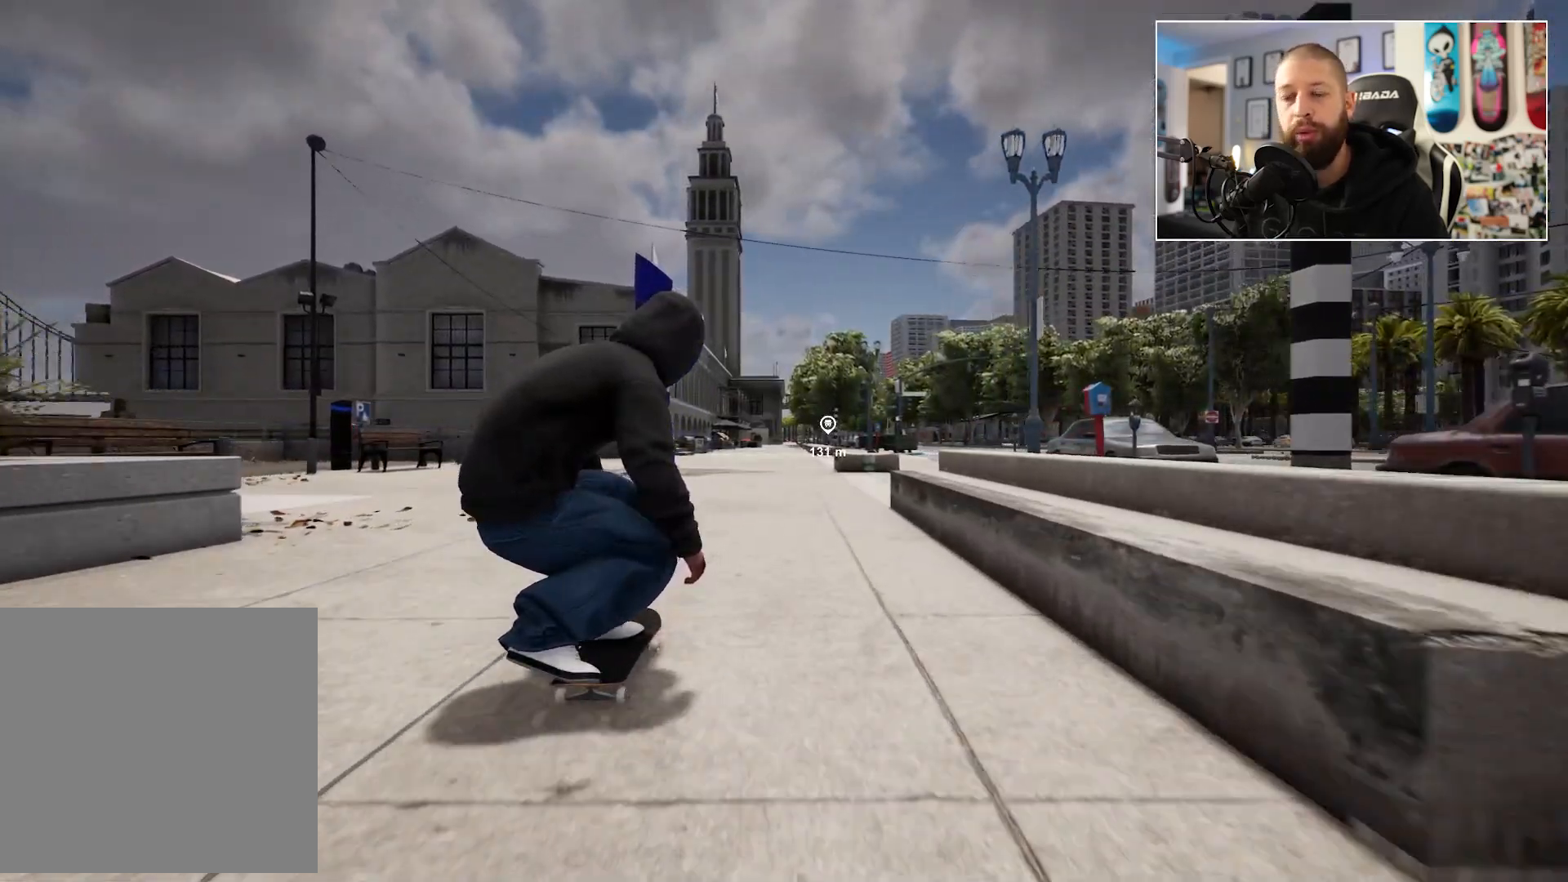
{"buttons": [], "left_stick": "center", "right_stick": "down", "events": []}
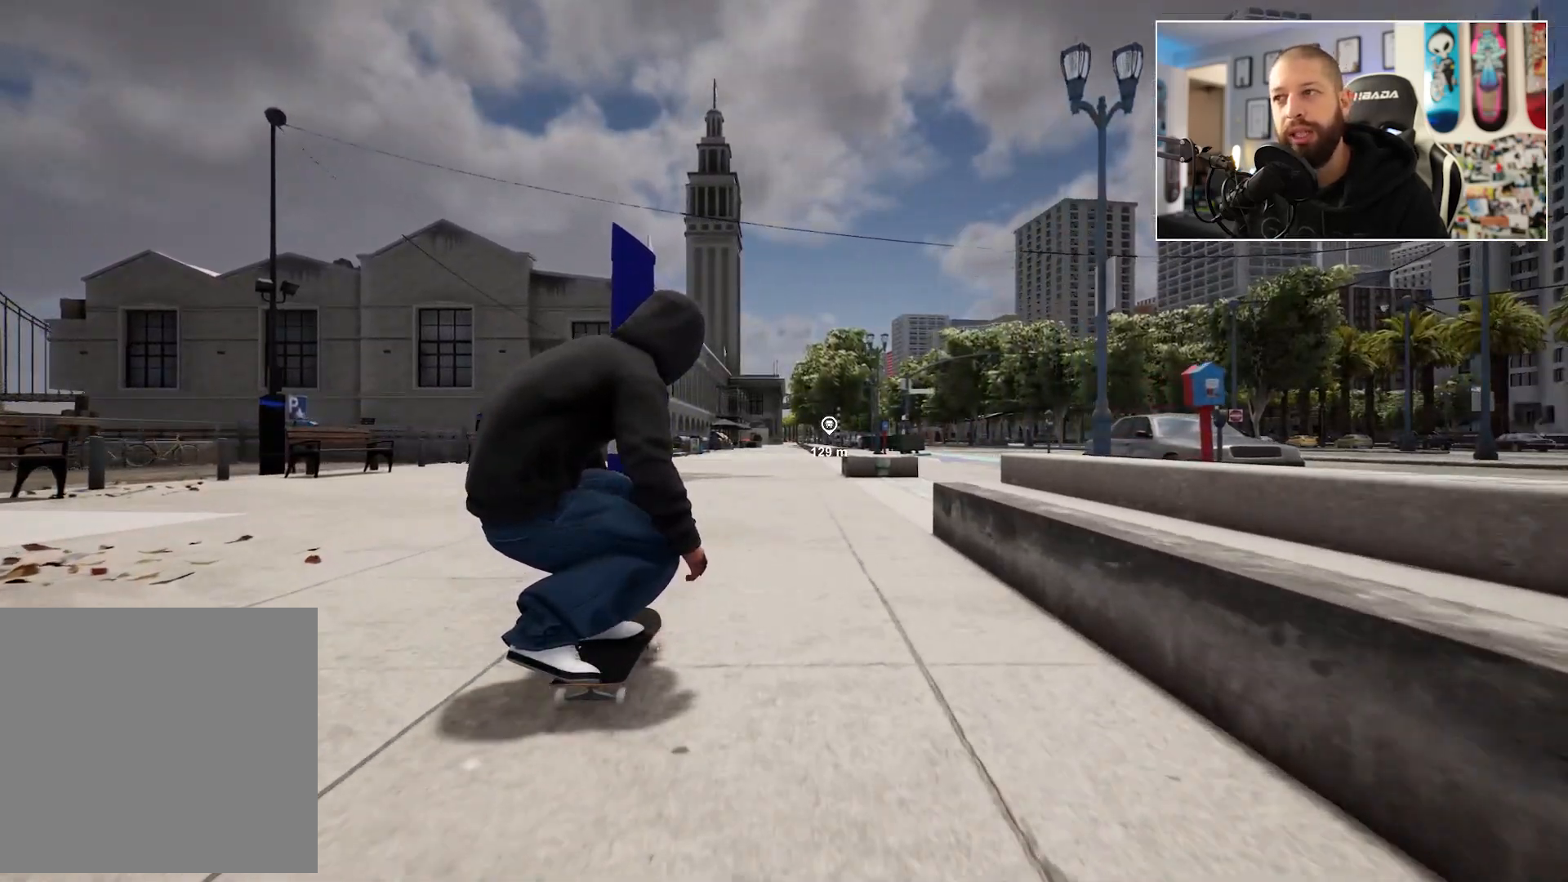
{"buttons": [], "left_stick": "center", "right_stick": "down", "events": []}
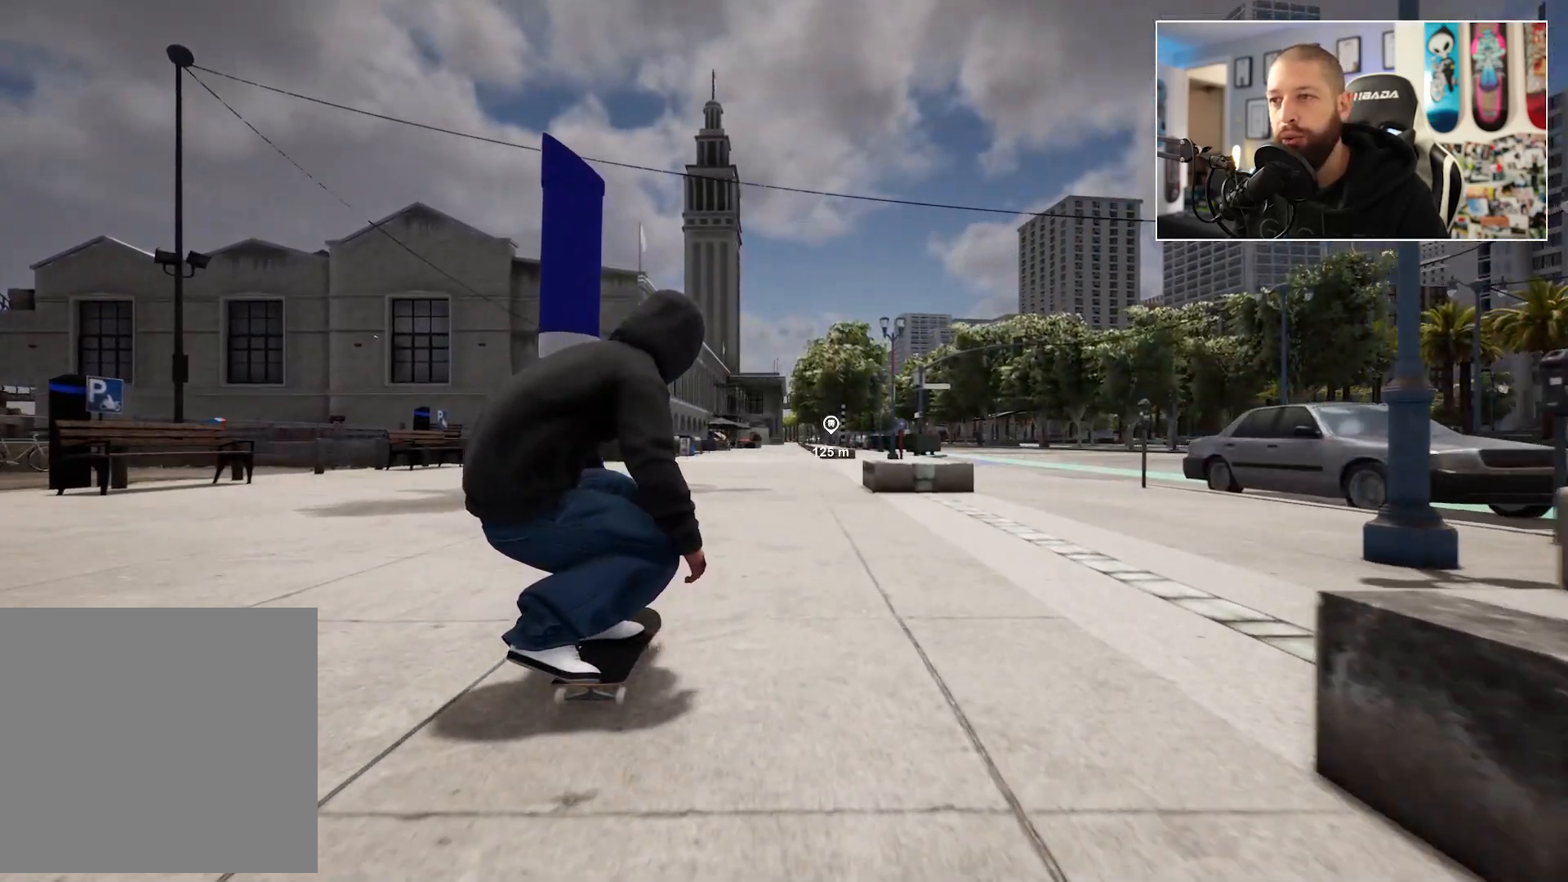
{"buttons": [], "left_stick": "up", "right_stick": "center", "events": [[467, "left_stick", "up"], [467, "right_stick", "center"]]}
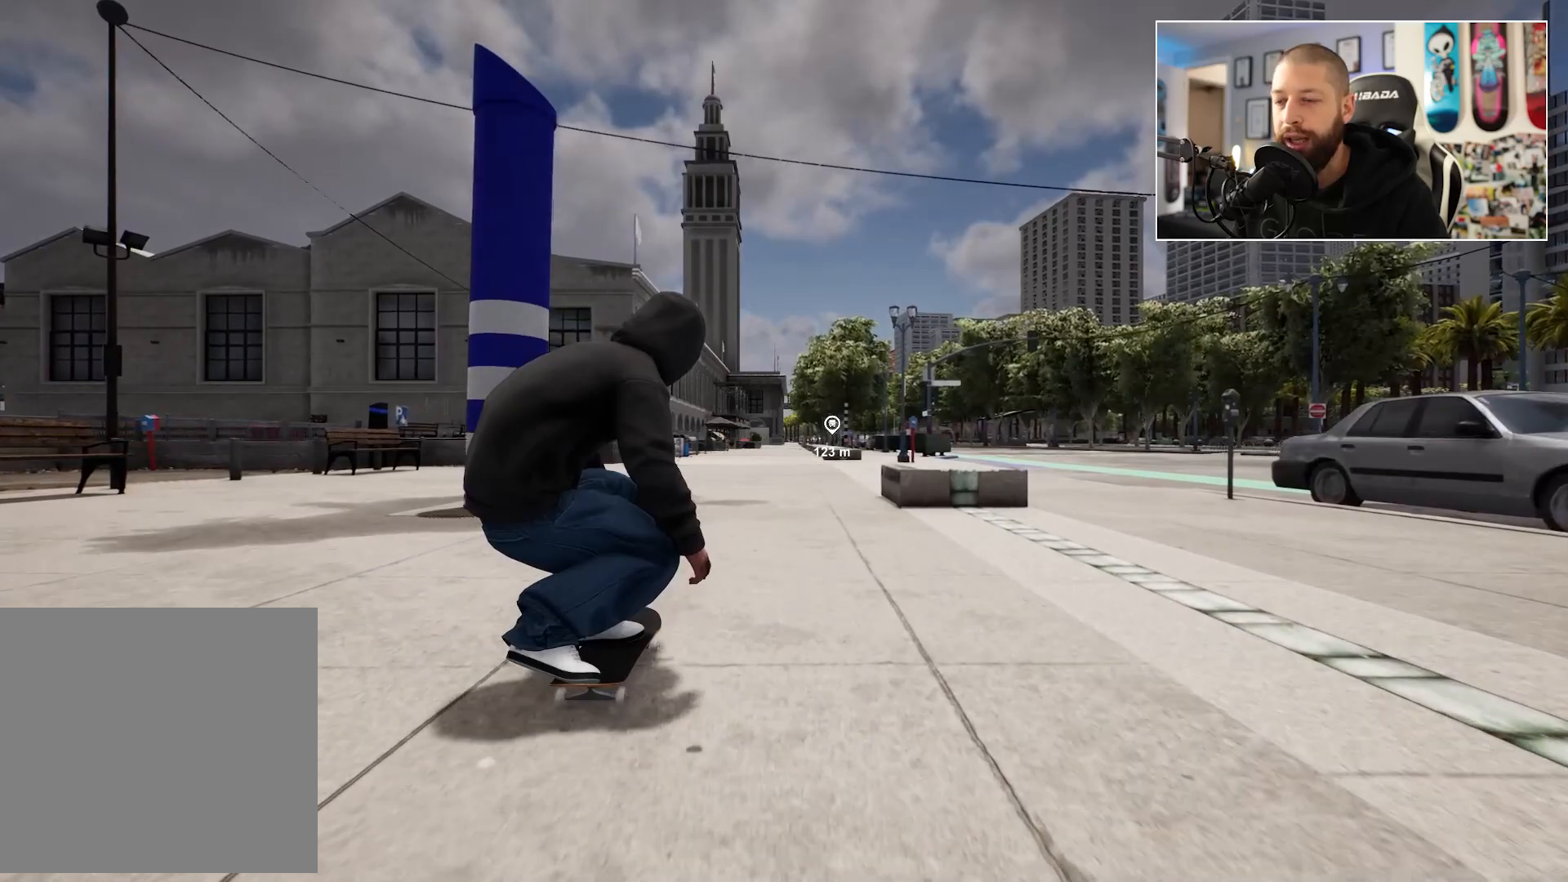
{"buttons": [], "left_stick": "center", "right_stick": "center", "events": [[433, "left_stick", "center"]]}
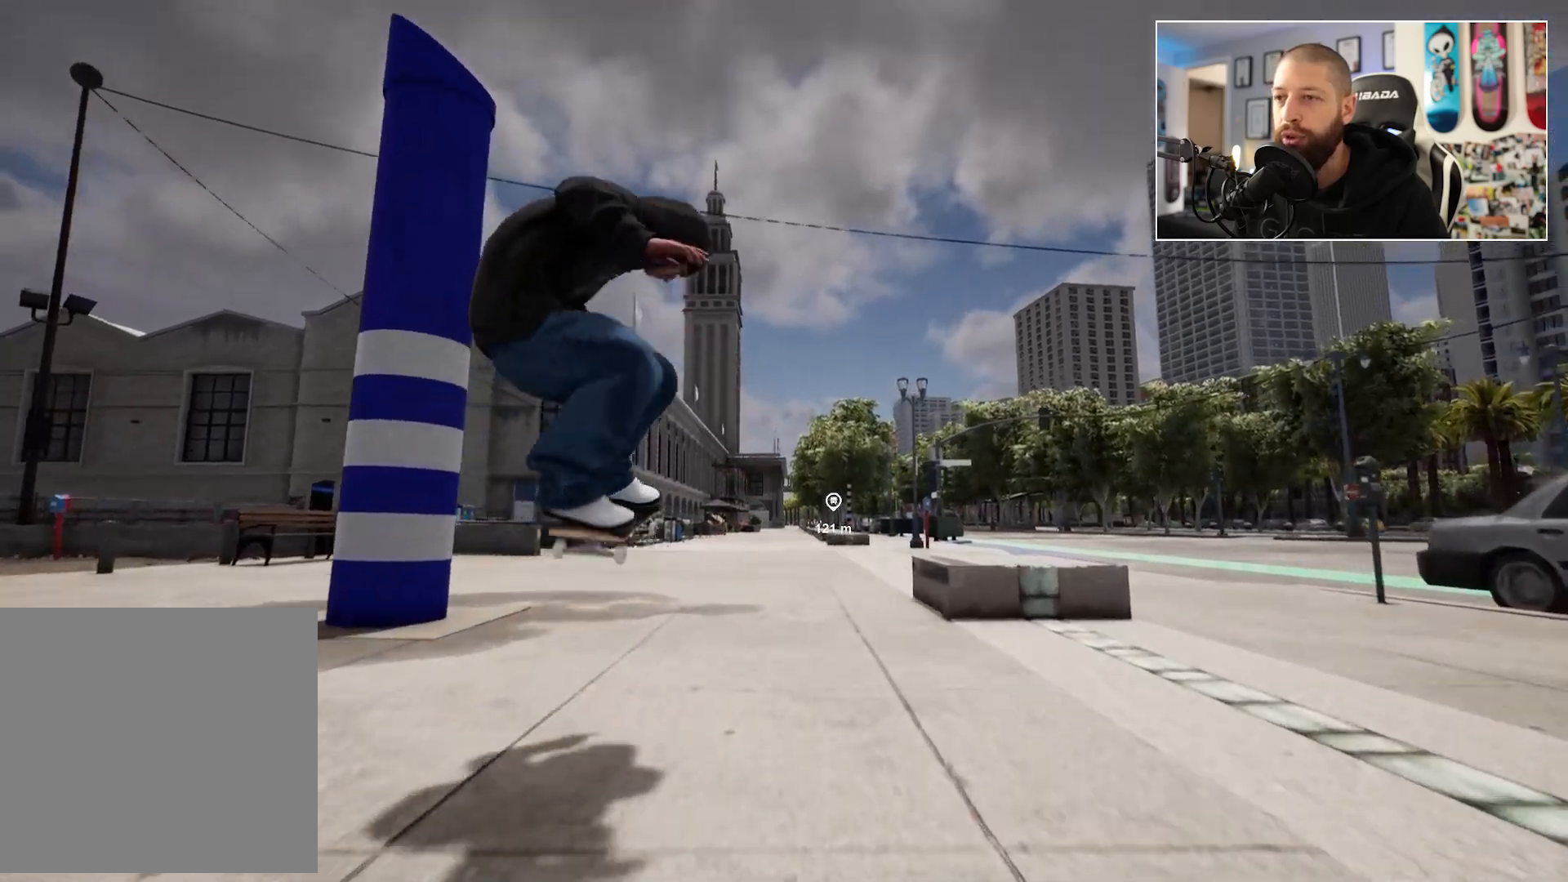
{"buttons": [], "left_stick": "center", "right_stick": "center", "events": []}
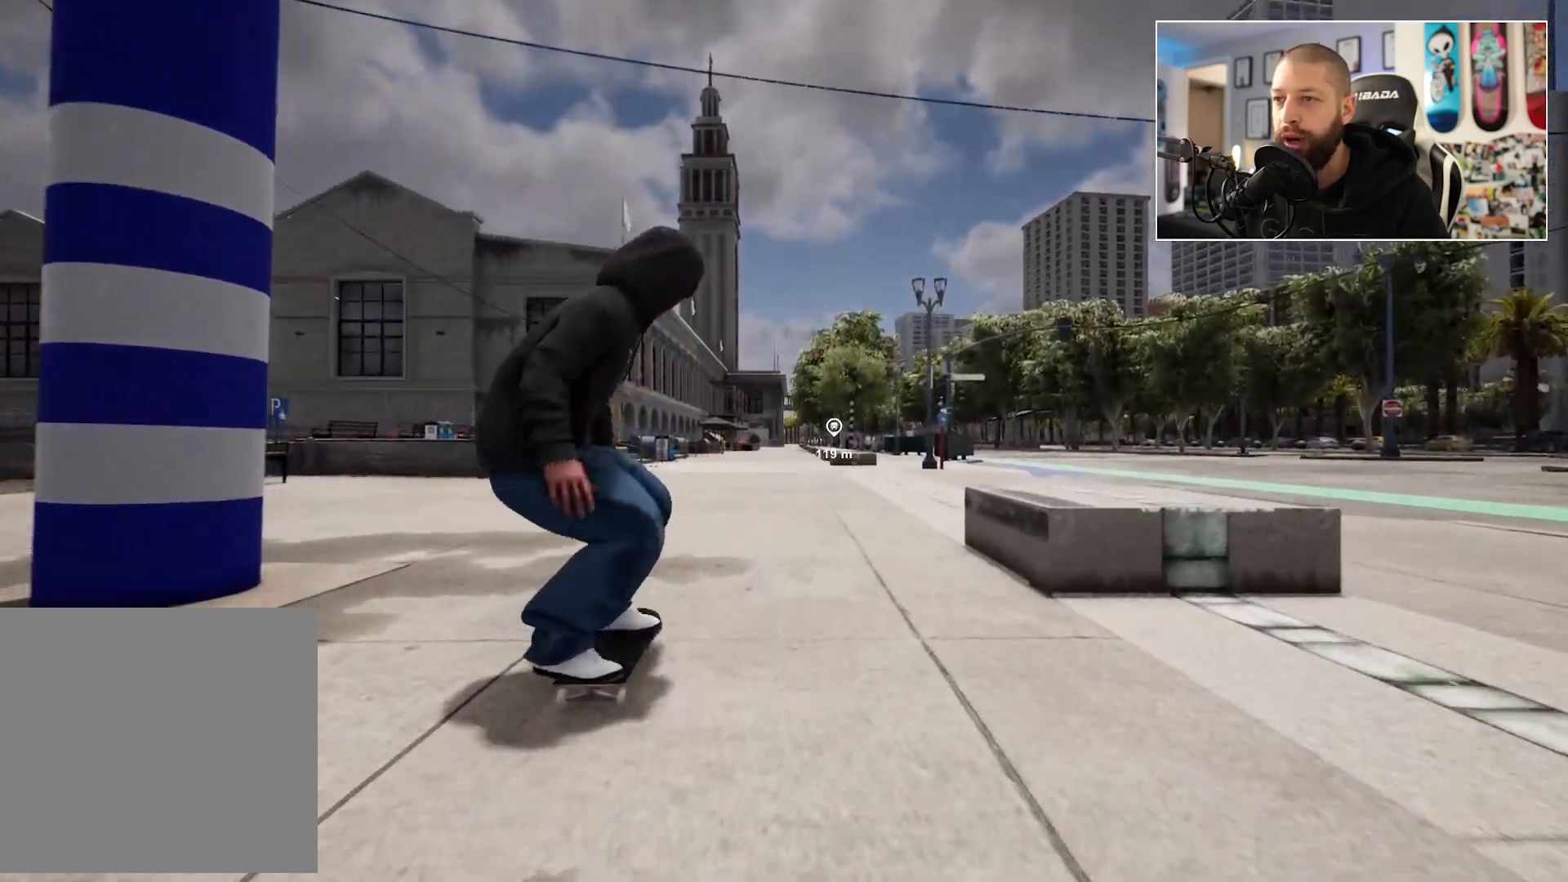
{"buttons": [], "left_stick": "center", "right_stick": "center", "events": [[33, "right_stick", "down"], [300, "right_stick", "center"]]}
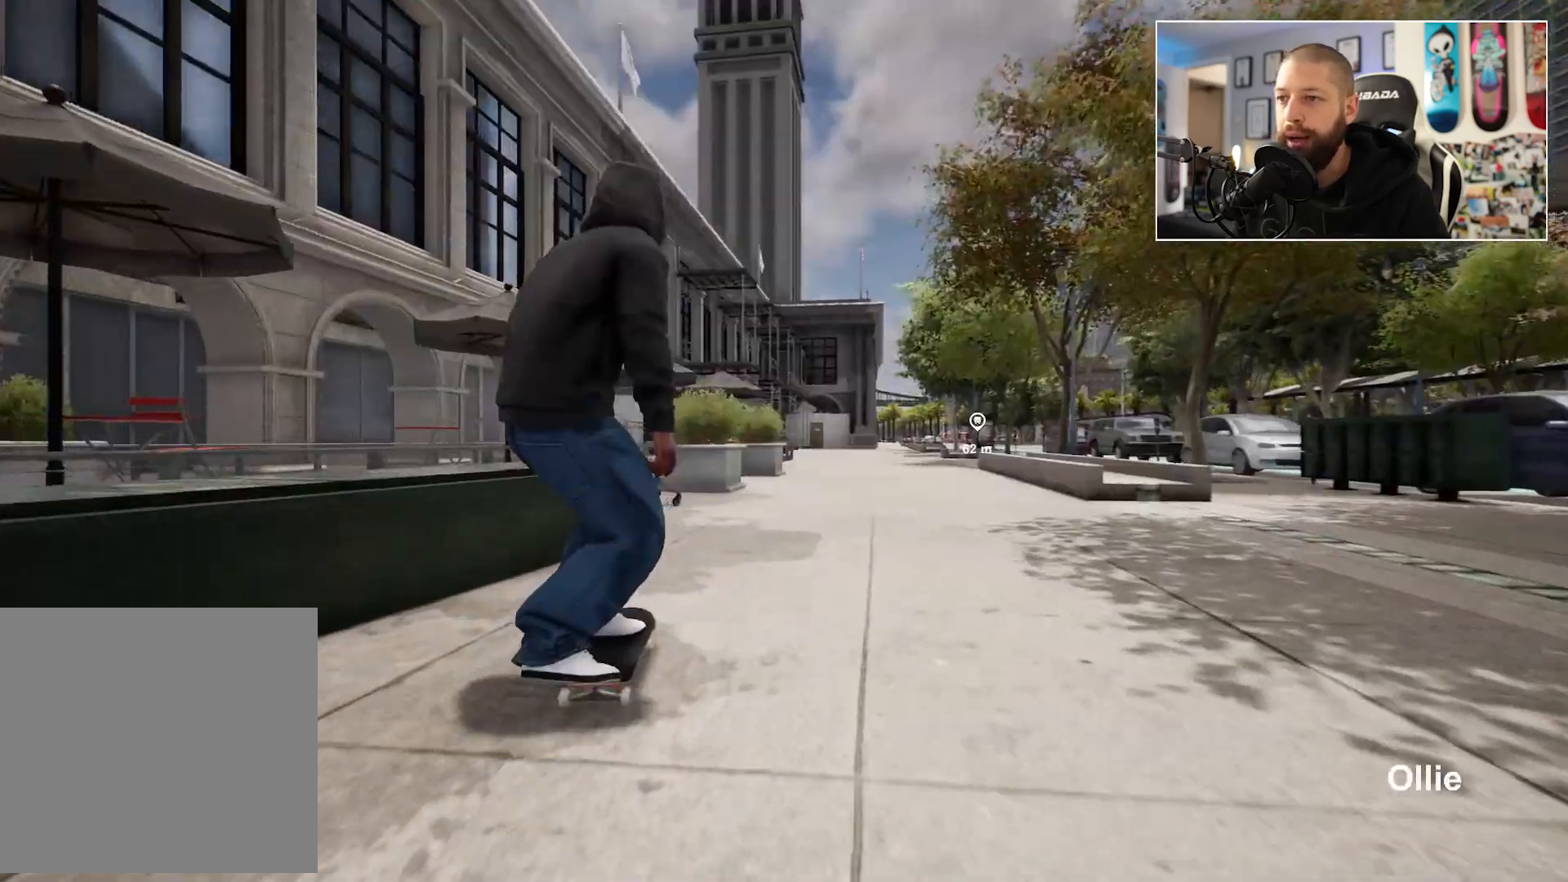
{"buttons": [], "left_stick": "center", "right_stick": "center", "events": [[17, "R2", "down"], [200, "R2", "up"]]}
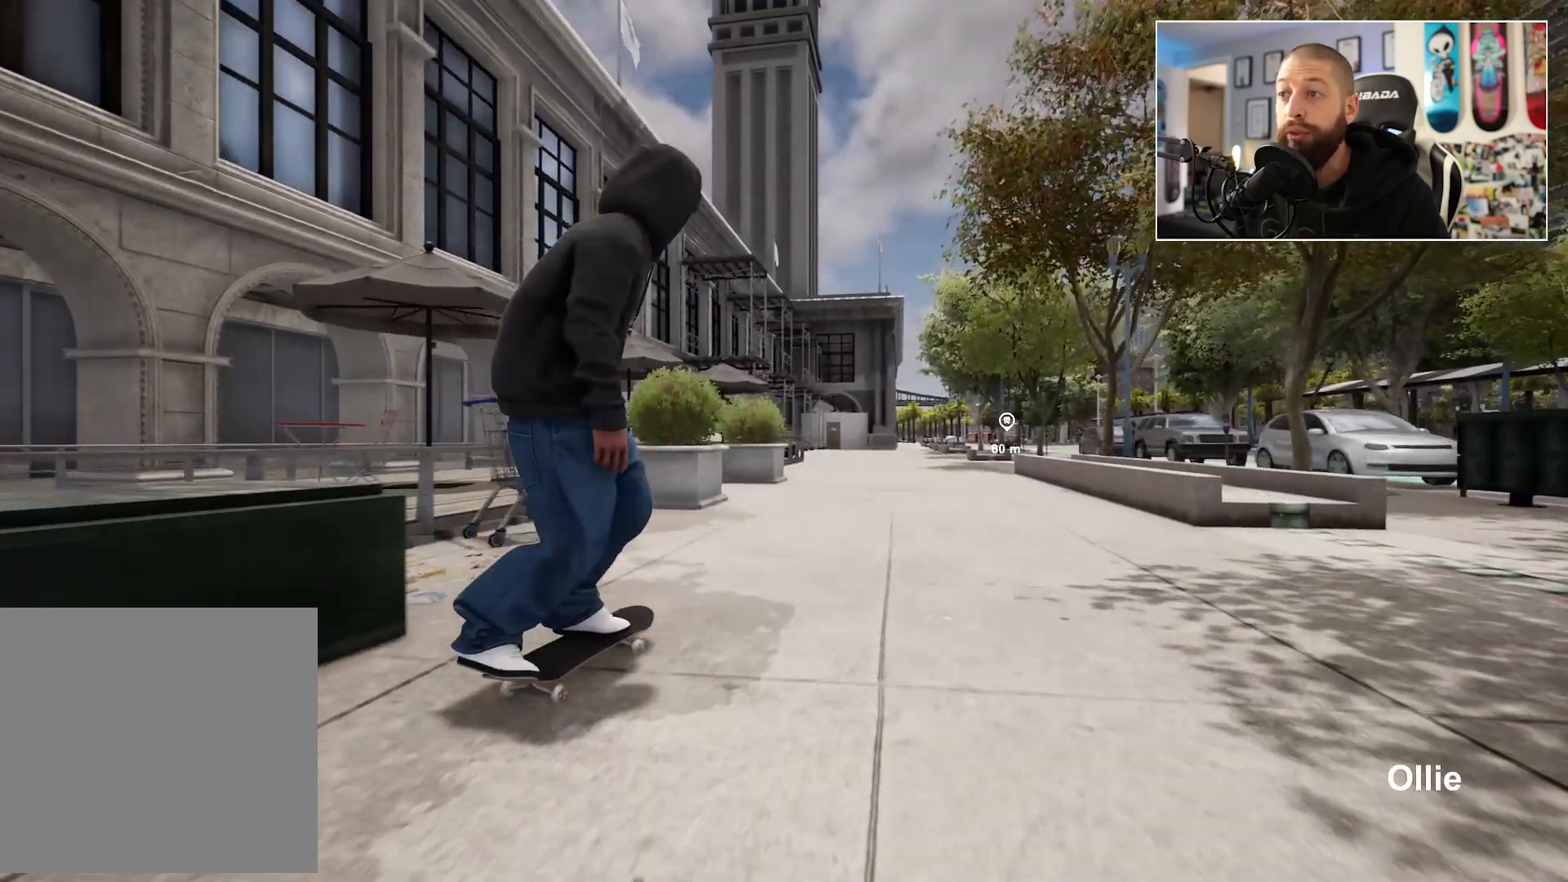
{"buttons": [], "left_stick": "center", "right_stick": "center", "events": [[183, "L2", "down"], [283, "L2", "up"]]}
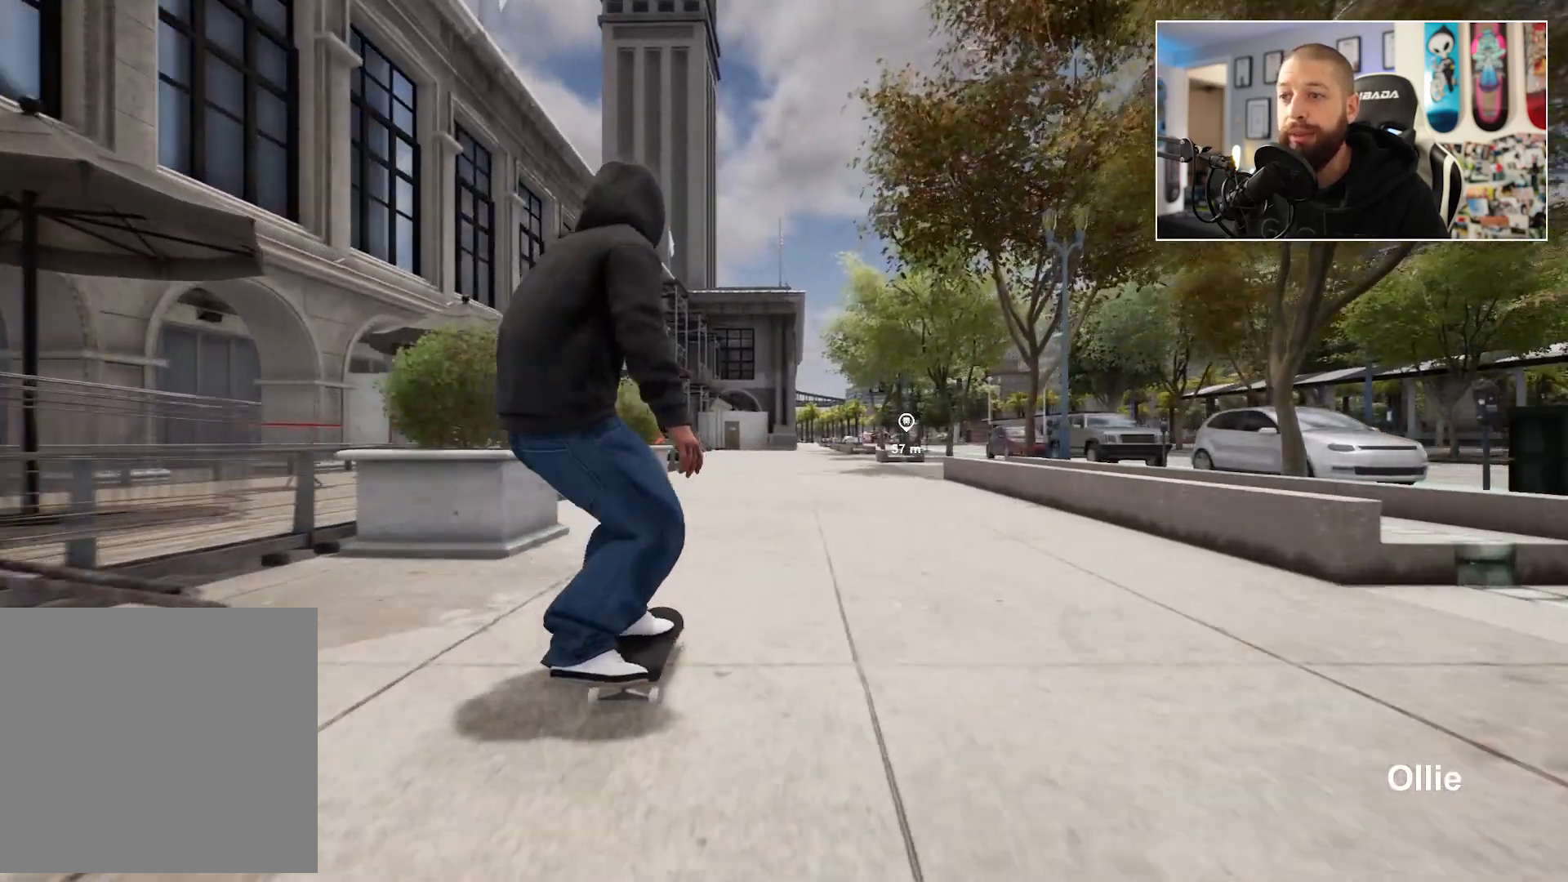
{"buttons": [], "left_stick": "center", "right_stick": "center", "events": []}
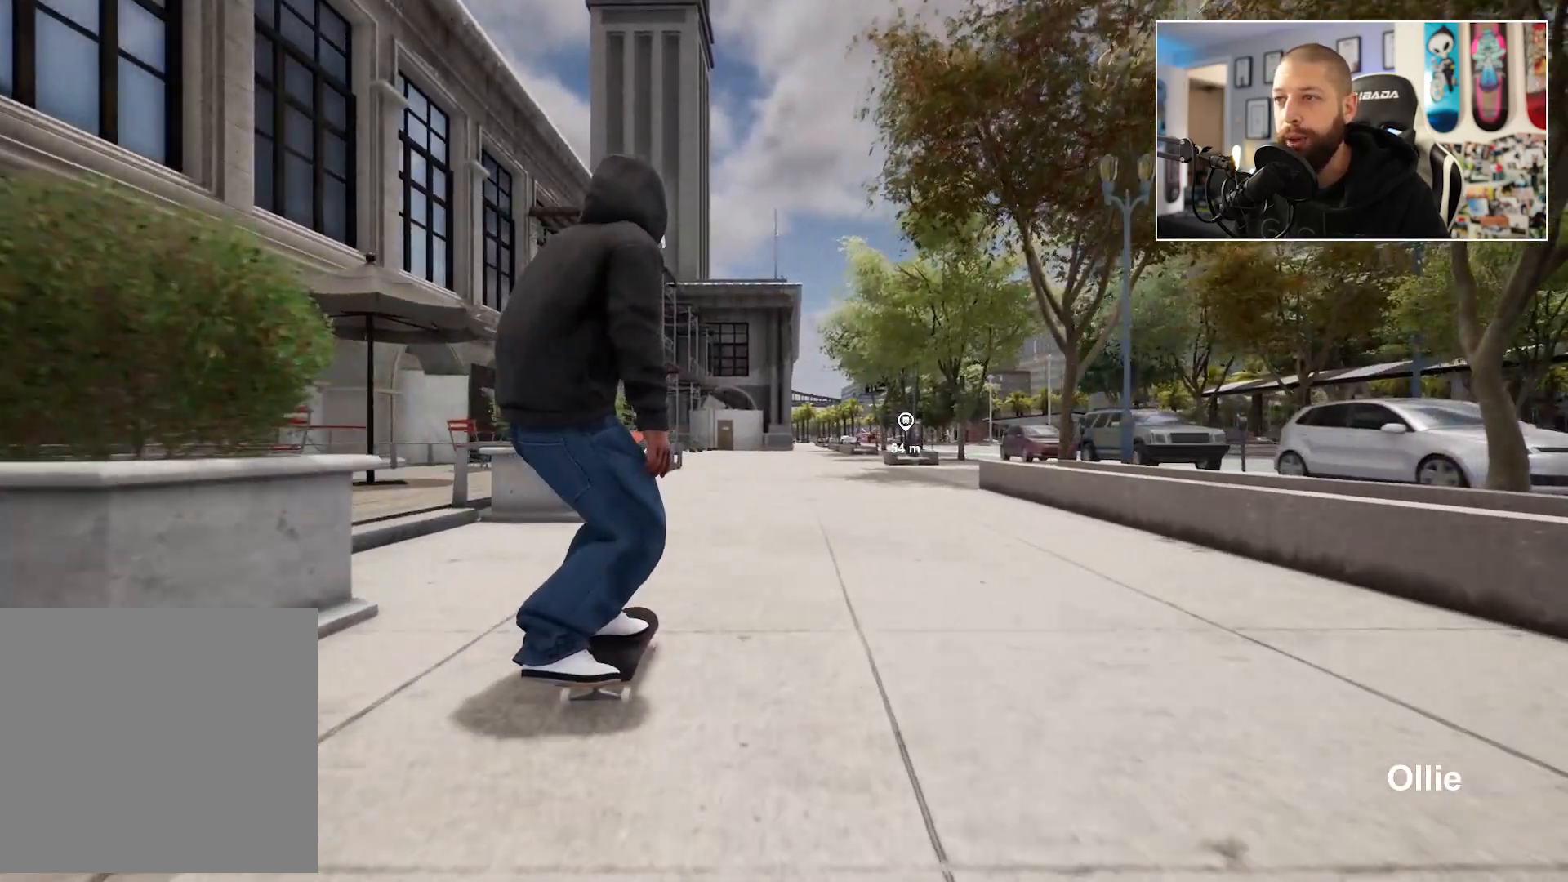
{"buttons": [], "left_stick": "center", "right_stick": "center", "events": []}
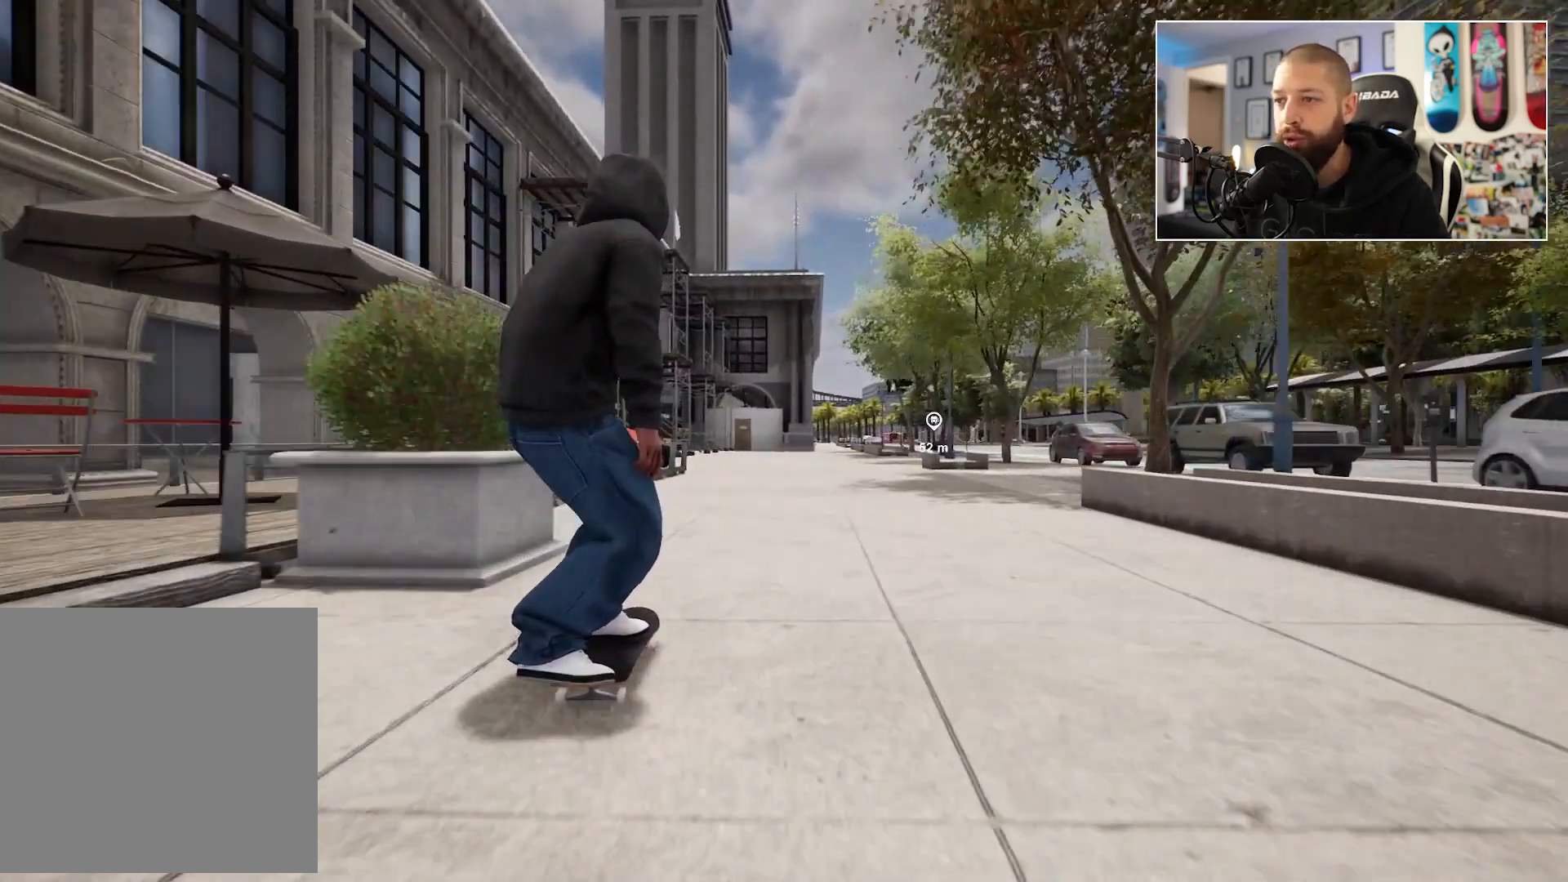
{"buttons": [], "left_stick": "center", "right_stick": "center", "events": []}
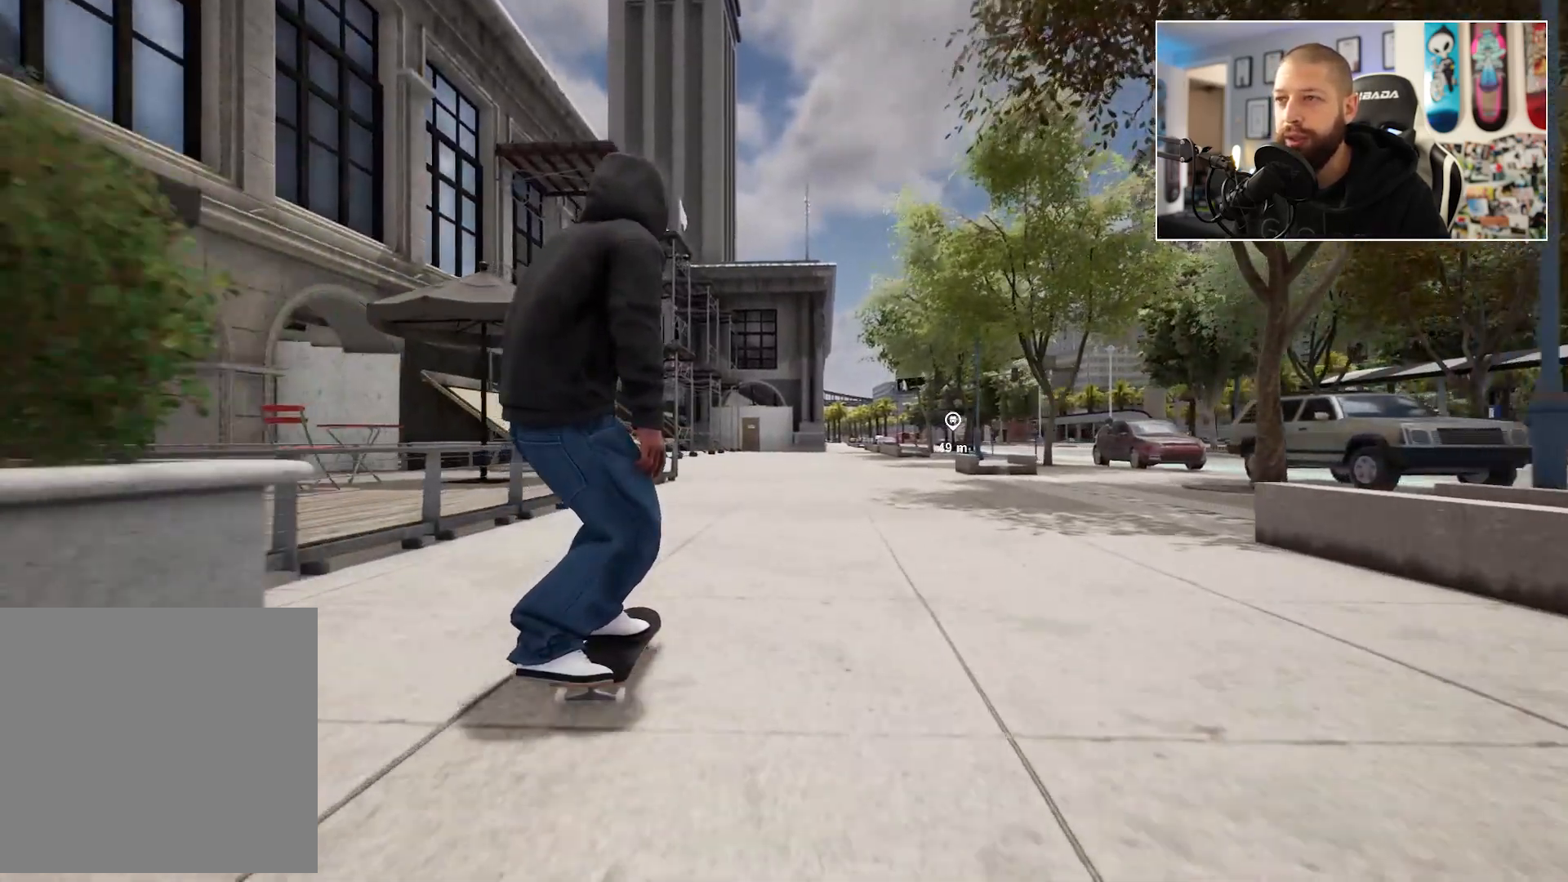
{"buttons": [], "left_stick": "center", "right_stick": "center", "events": []}